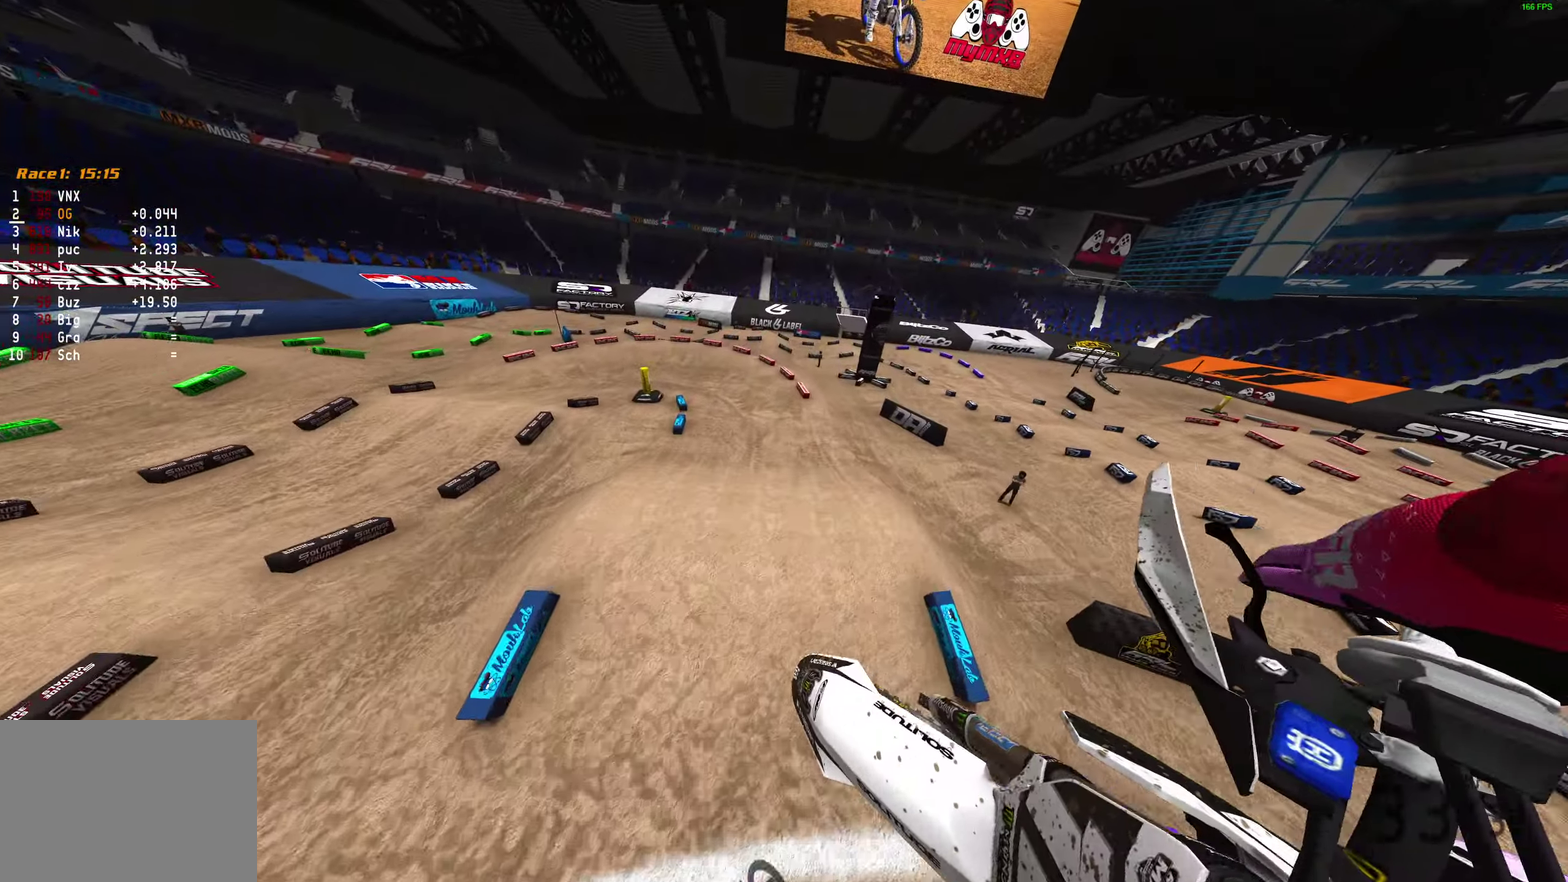
Gameplay with a controller (PlayStation layout); each line is a JSON object with the inputs held at the frame after it (dt_ms = milliseconds from this image to that frame). "events" lists button and stick changes between this image and that frame as [ms after this image, input, new state], when the widget could be followed in between.
{"dt_ms": 500, "buttons": [], "left_stick": "right", "right_stick": "left", "events": [[133, "right_stick", "up"], [150, "left_stick", "right"], [200, "right_stick", "center"], [250, "right_stick", "up-left"], [317, "right_stick", "left"]]}
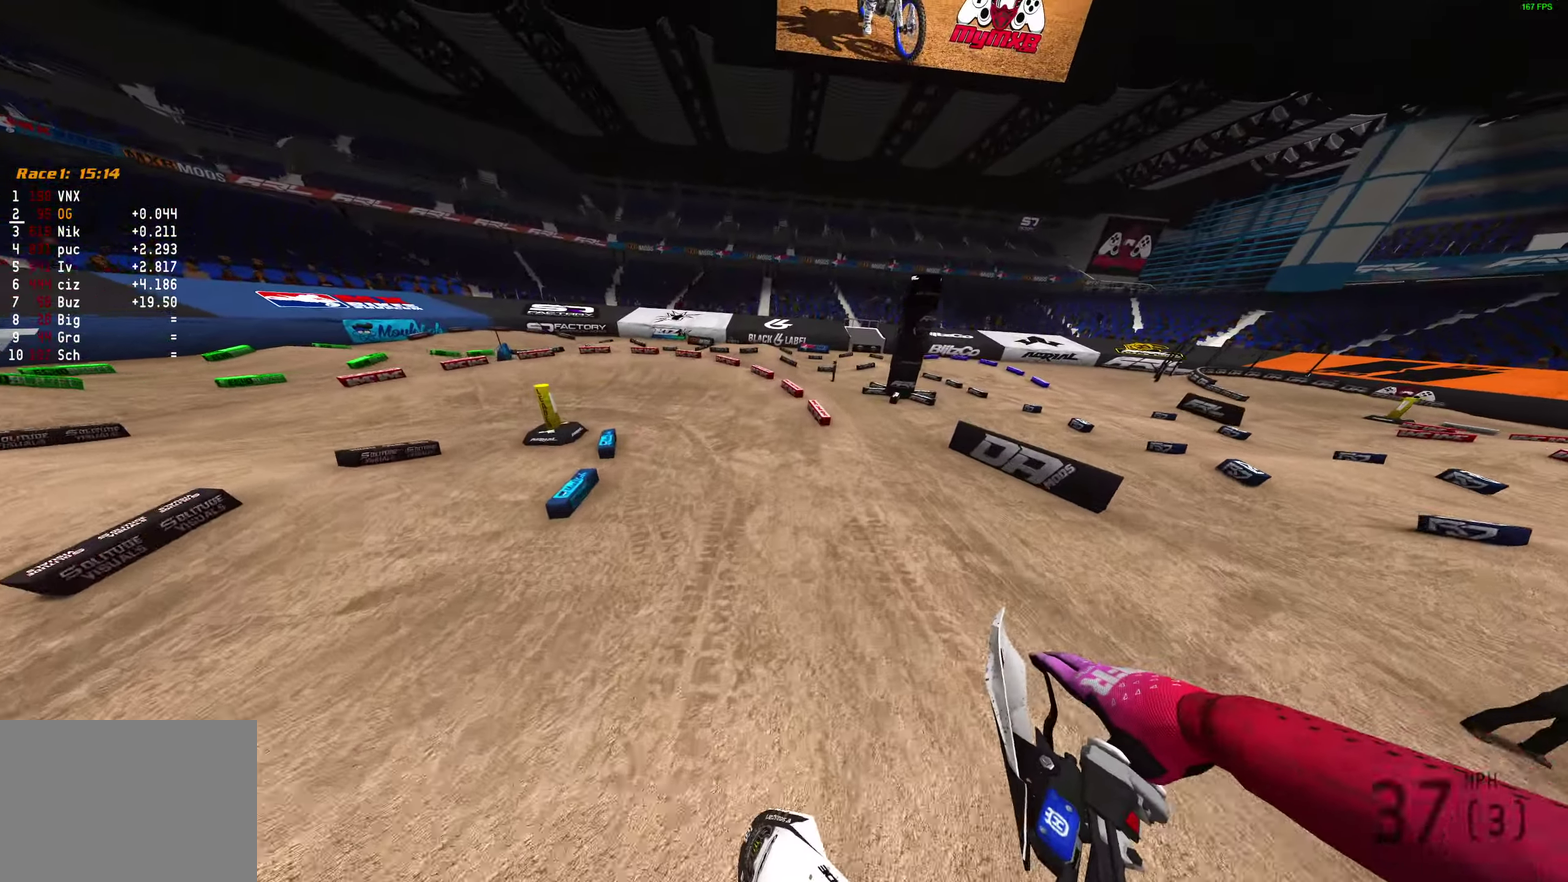
{"dt_ms": 500, "buttons": [], "left_stick": "up-left", "right_stick": "up"}
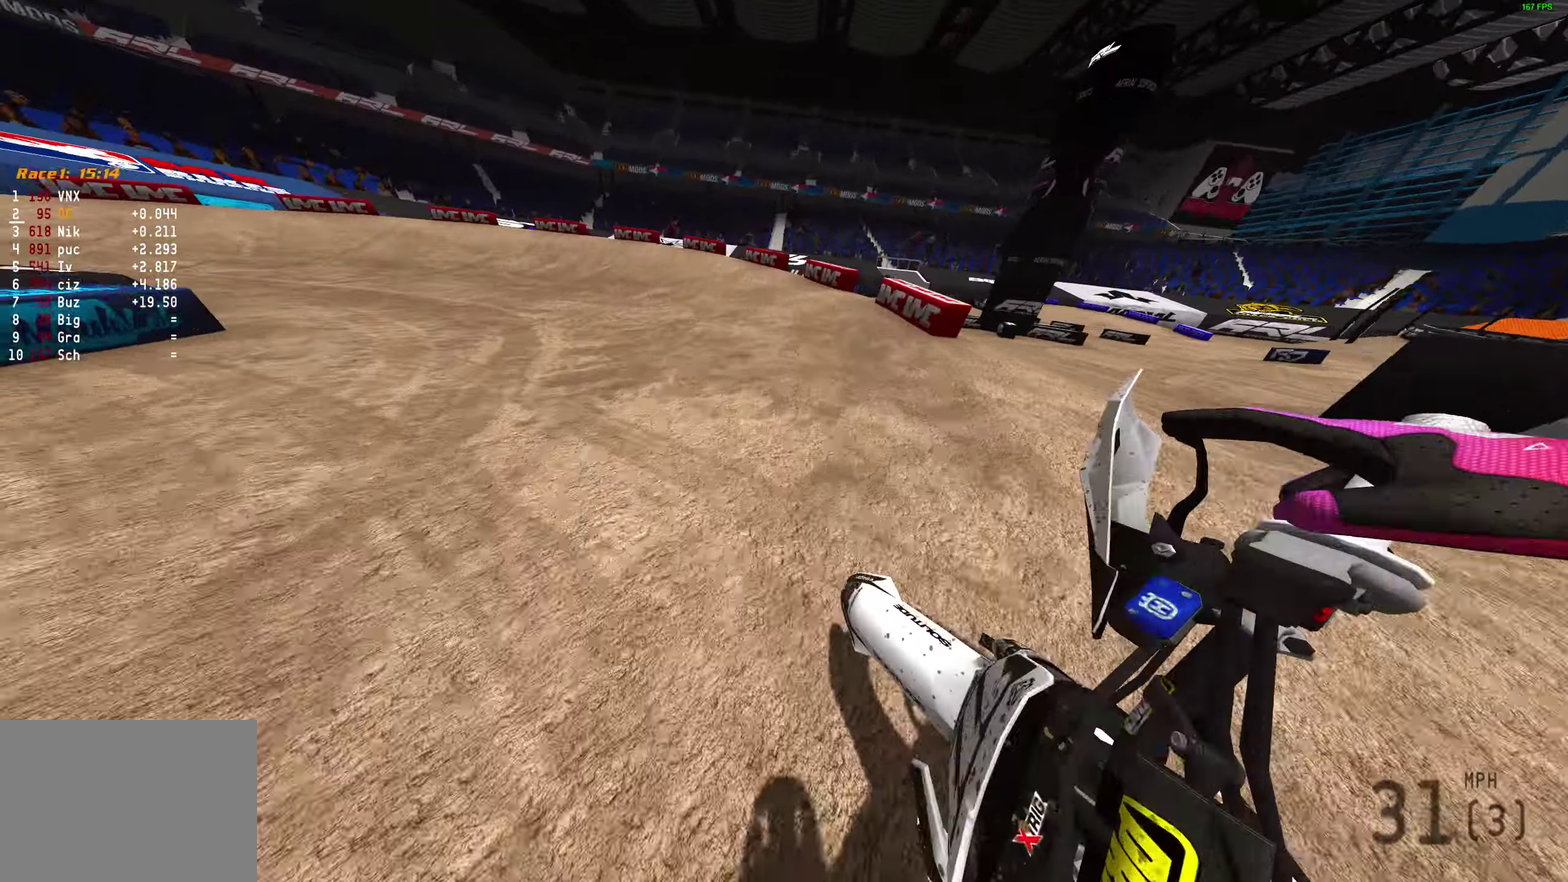
{"dt_ms": 500, "buttons": ["R2"], "left_stick": "up-left", "right_stick": "up"}
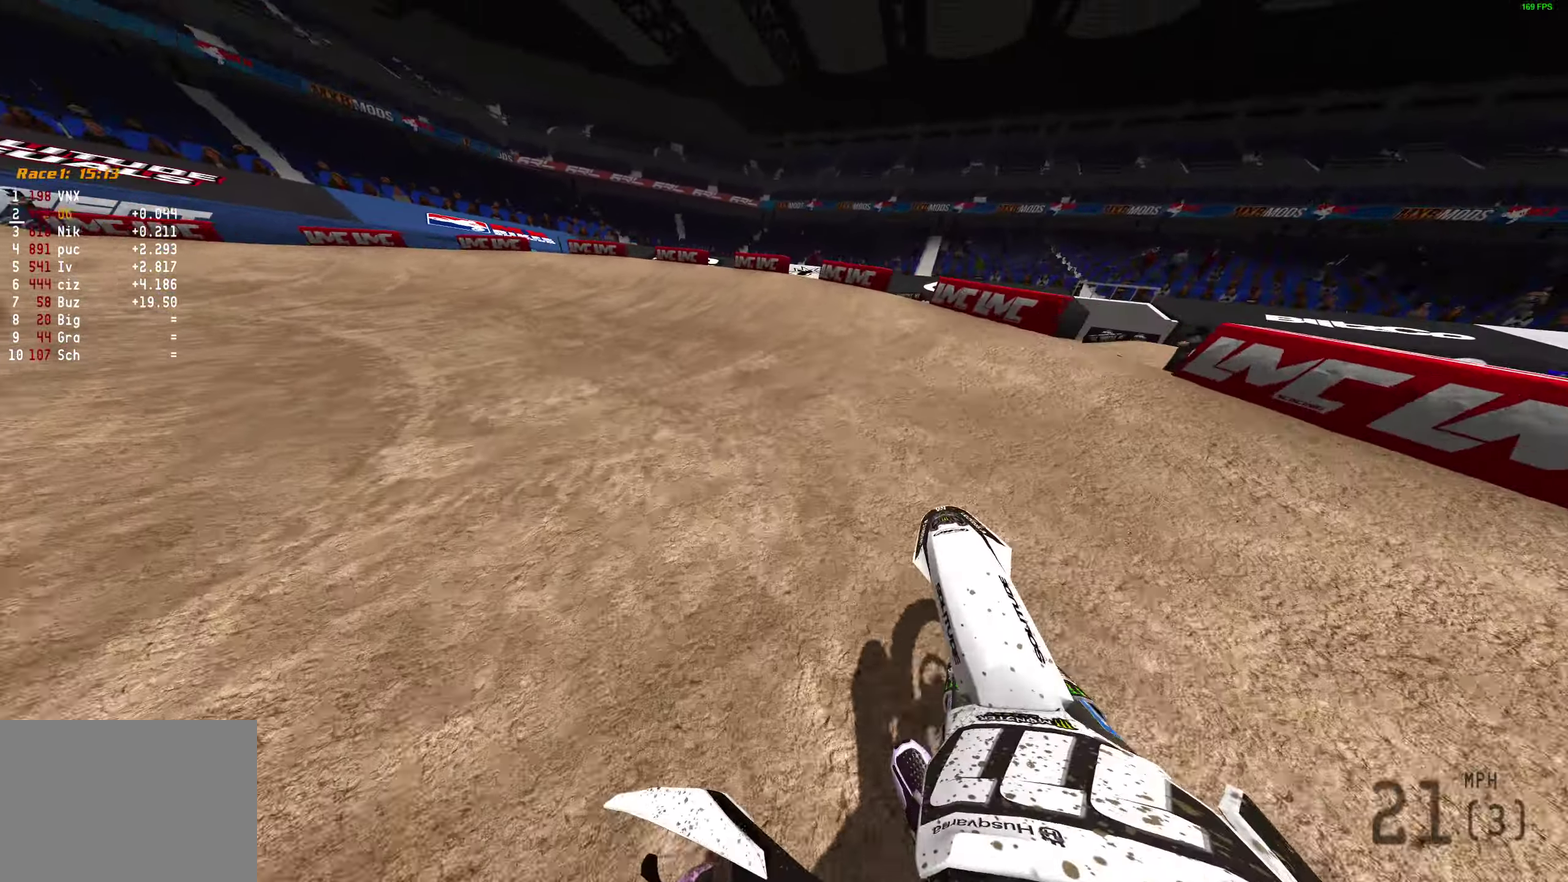
{"dt_ms": 500, "buttons": ["R2"], "left_stick": "left", "right_stick": "up-right", "events": [[50, "left_stick", "left"], [317, "right_stick", "up-right"], [400, "R2", "up"], [483, "R2", "down"]]}
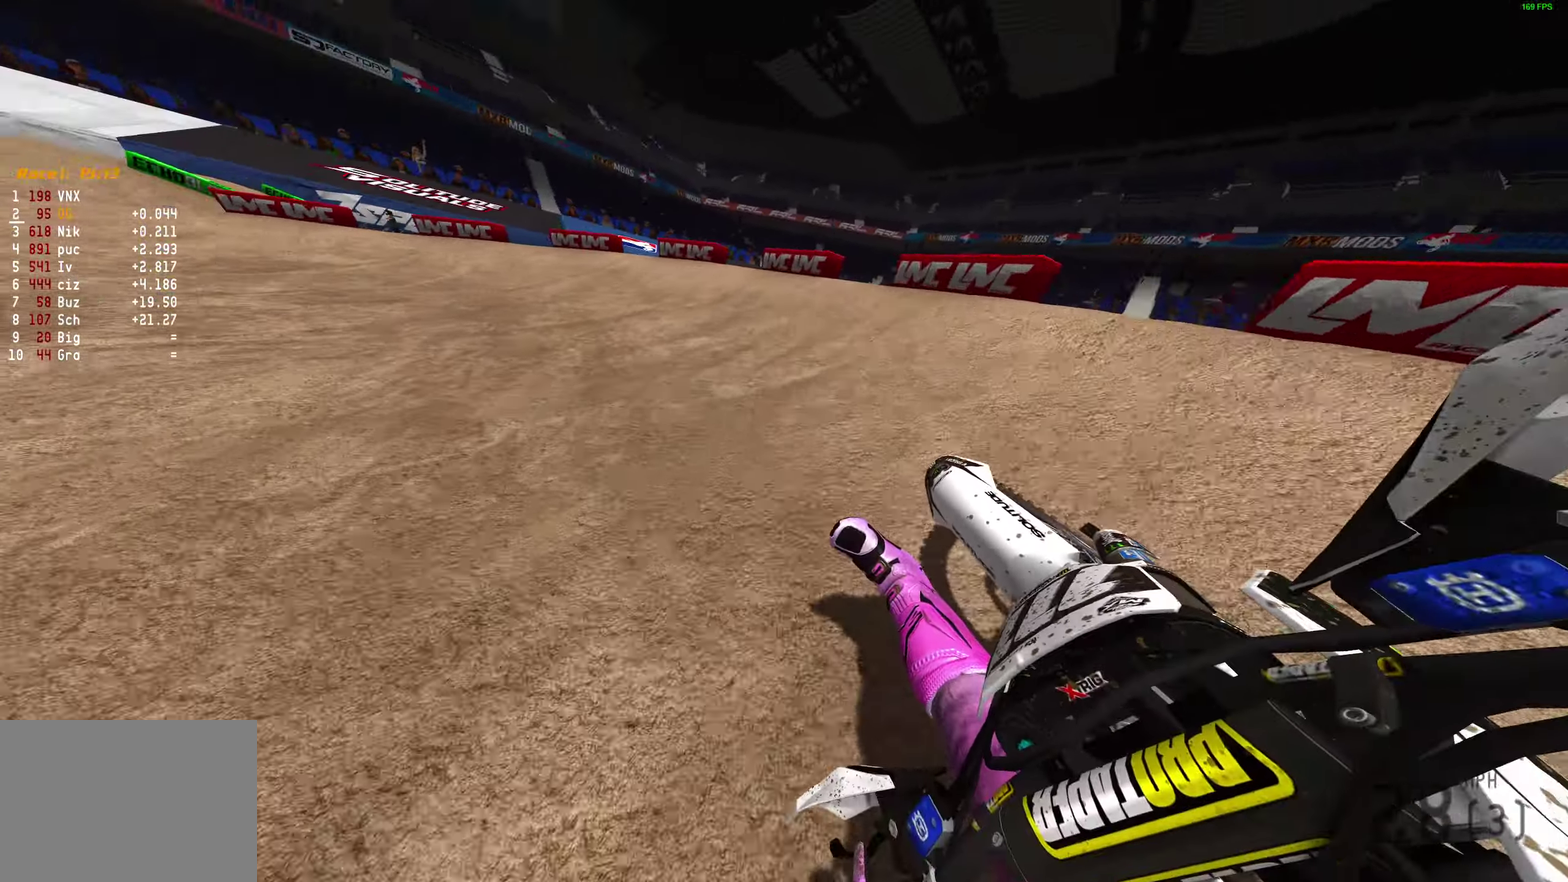
{"dt_ms": 400, "buttons": ["R2"], "left_stick": "left", "right_stick": "up-right", "events": []}
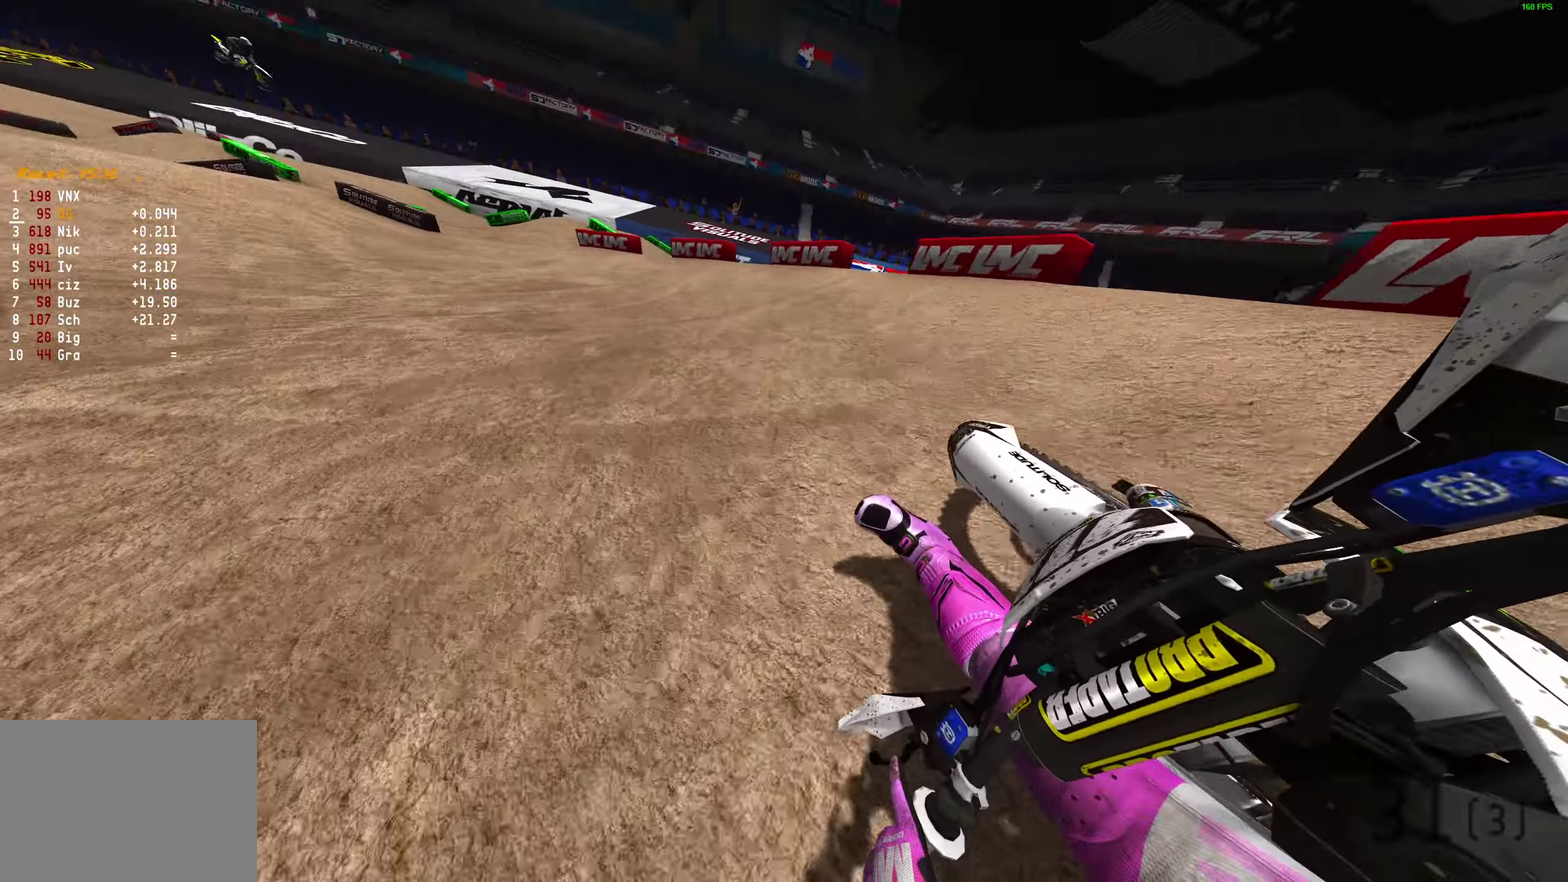
{"dt_ms": 600, "buttons": ["R2"], "left_stick": "left", "right_stick": "up-right", "events": []}
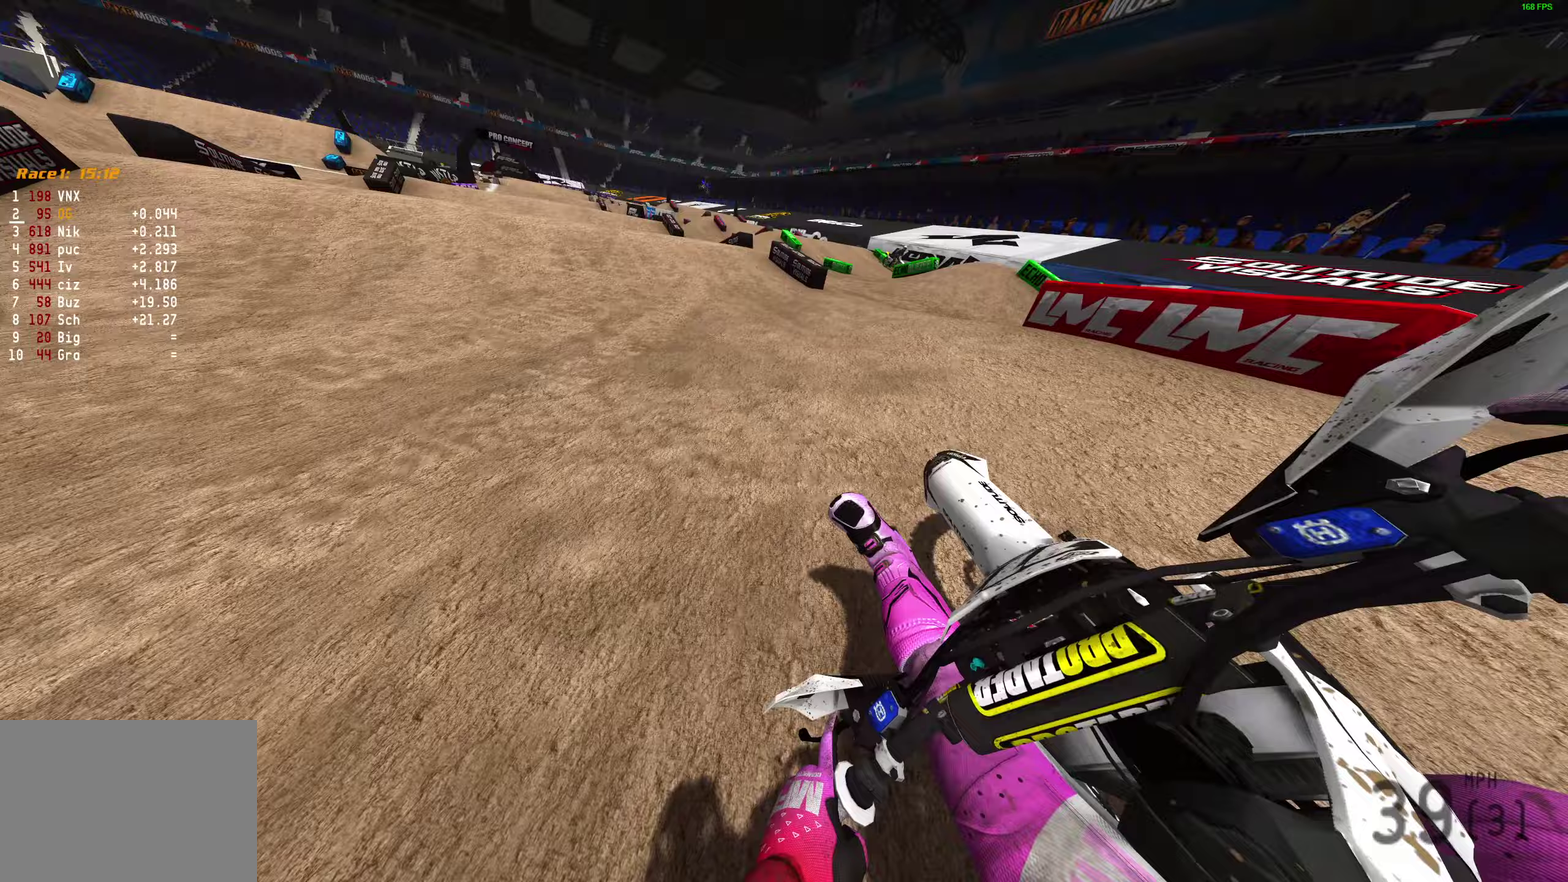
{"dt_ms": 300, "buttons": ["R2"], "left_stick": "left", "right_stick": "up", "events": [[133, "right_stick", "up"]]}
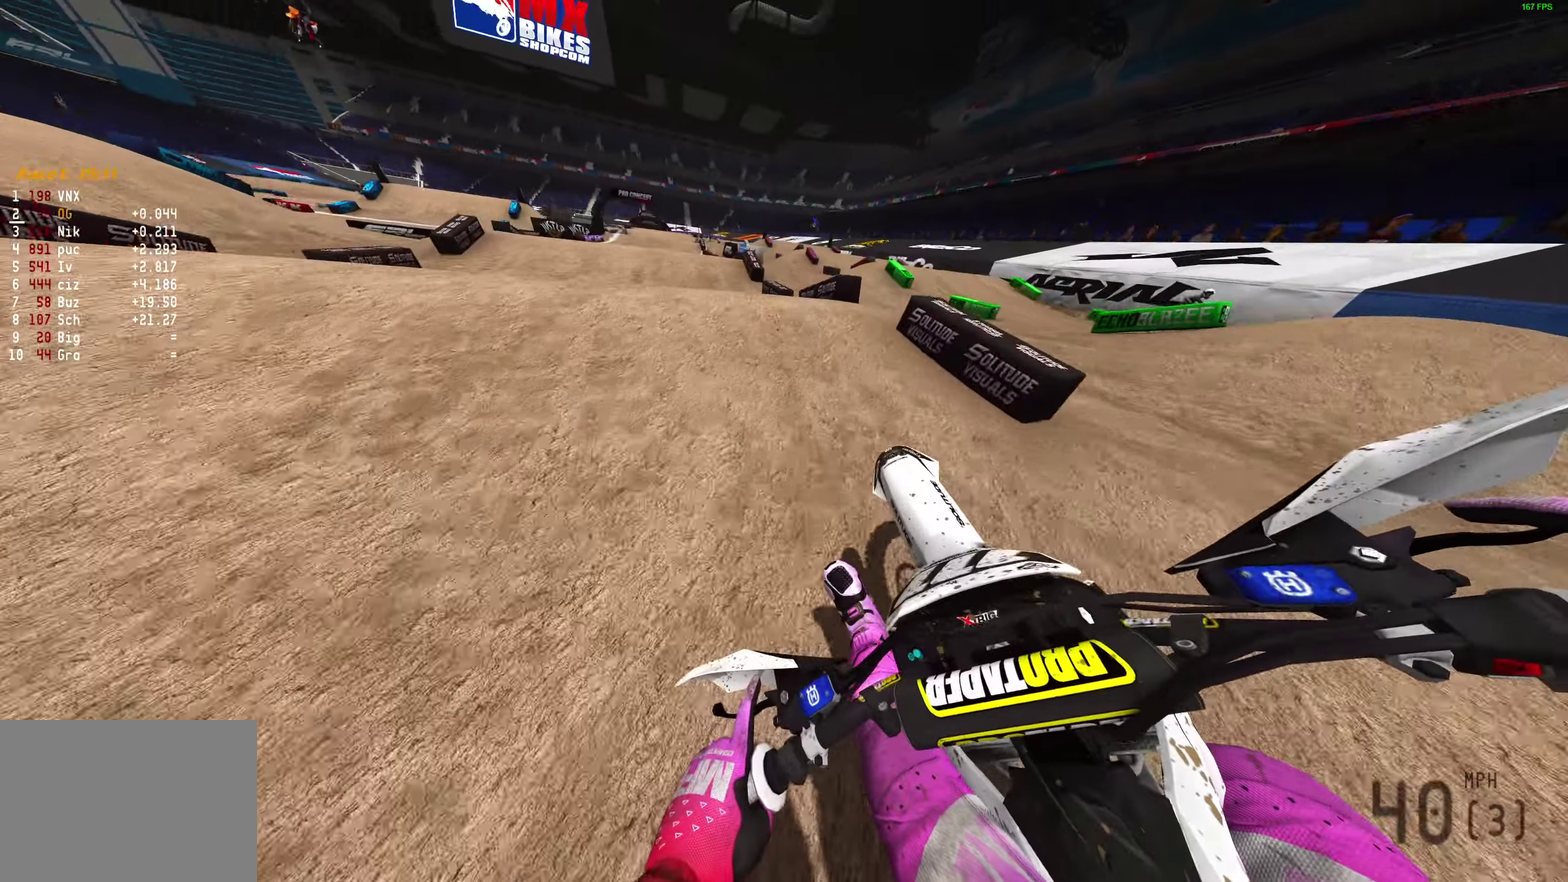
{"dt_ms": 700, "buttons": ["R2"], "left_stick": "center", "right_stick": "down", "events": [[83, "right_stick", "up-right"], [133, "left_stick", "up-left"], [283, "left_stick", "up-right"], [300, "right_stick", "right"], [333, "left_stick", "right"], [467, "right_stick", "center"], [583, "left_stick", "center"], [700, "right_stick", "down"]]}
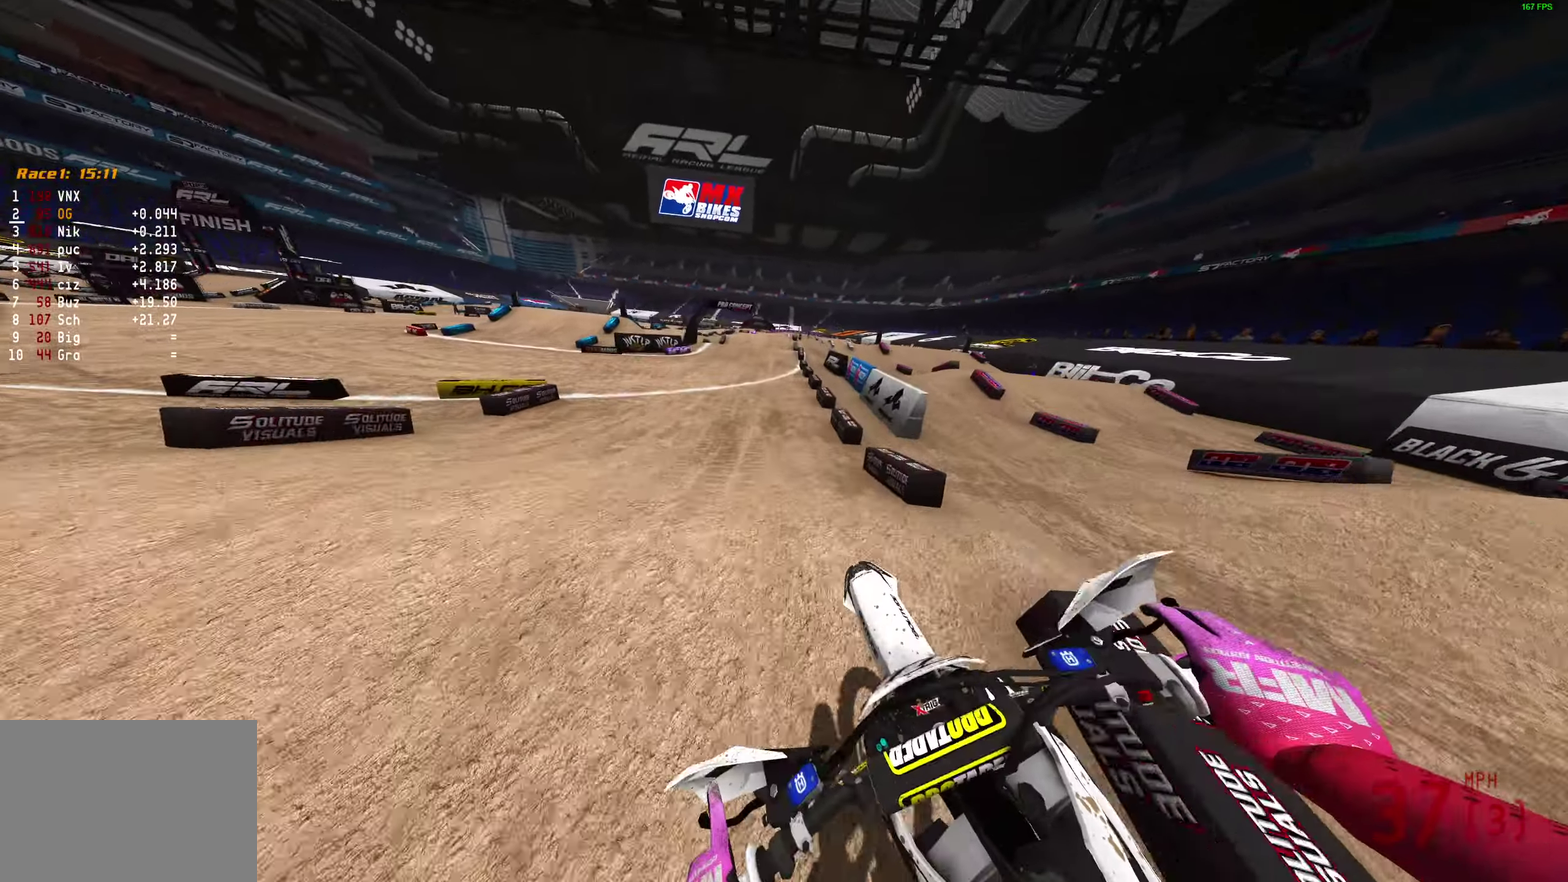
{"dt_ms": 300, "buttons": ["R2"], "left_stick": "right", "right_stick": "up-left", "events": [[150, "left_stick", "right"], [217, "right_stick", "center"], [300, "right_stick", "up-left"]]}
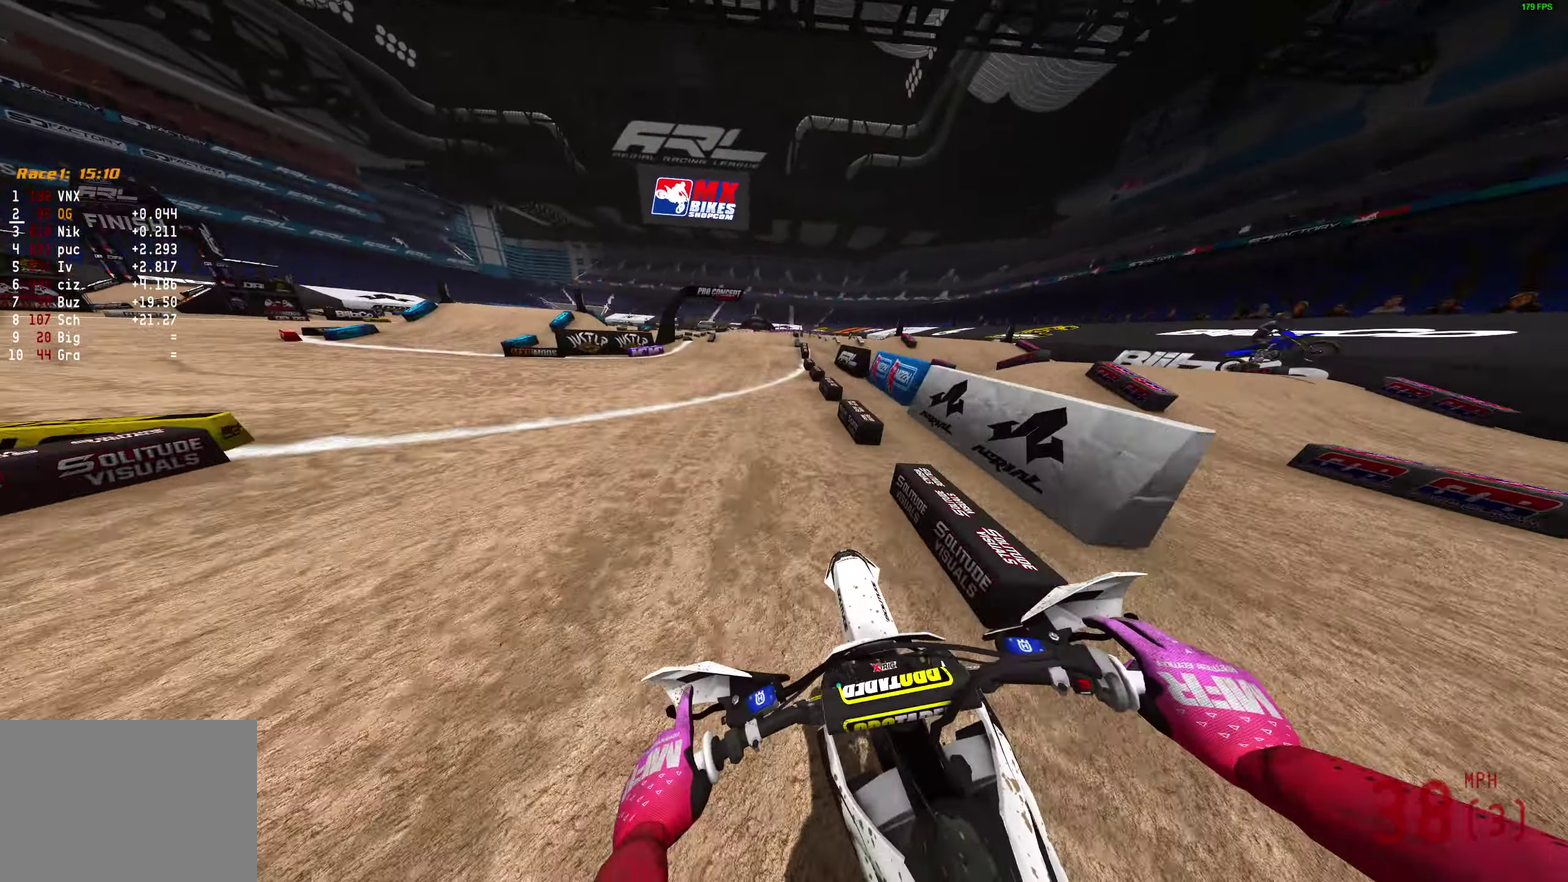
{"dt_ms": 900, "buttons": ["R2"], "left_stick": "center", "right_stick": "center", "events": [[33, "left_stick", "center"], [333, "left_stick", "right"], [667, "left_stick", "center"], [900, "right_stick", "center"]]}
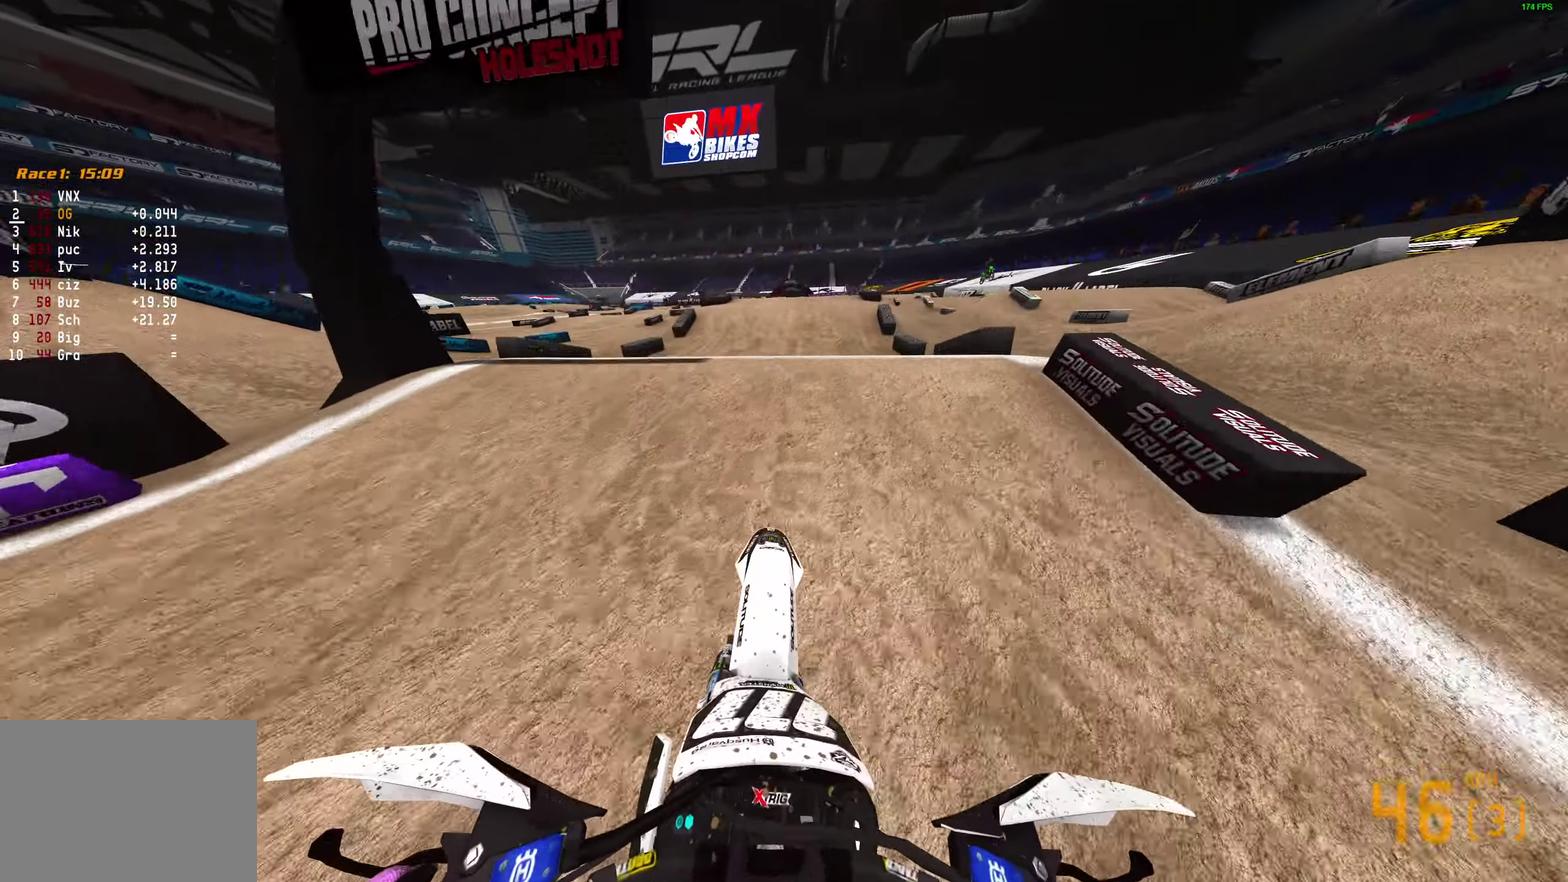
{"dt_ms": 300, "buttons": [], "left_stick": "center", "right_stick": "center", "events": [[67, "CROSS", "down"], [150, "CROSS", "up"], [167, "R2", "up"]]}
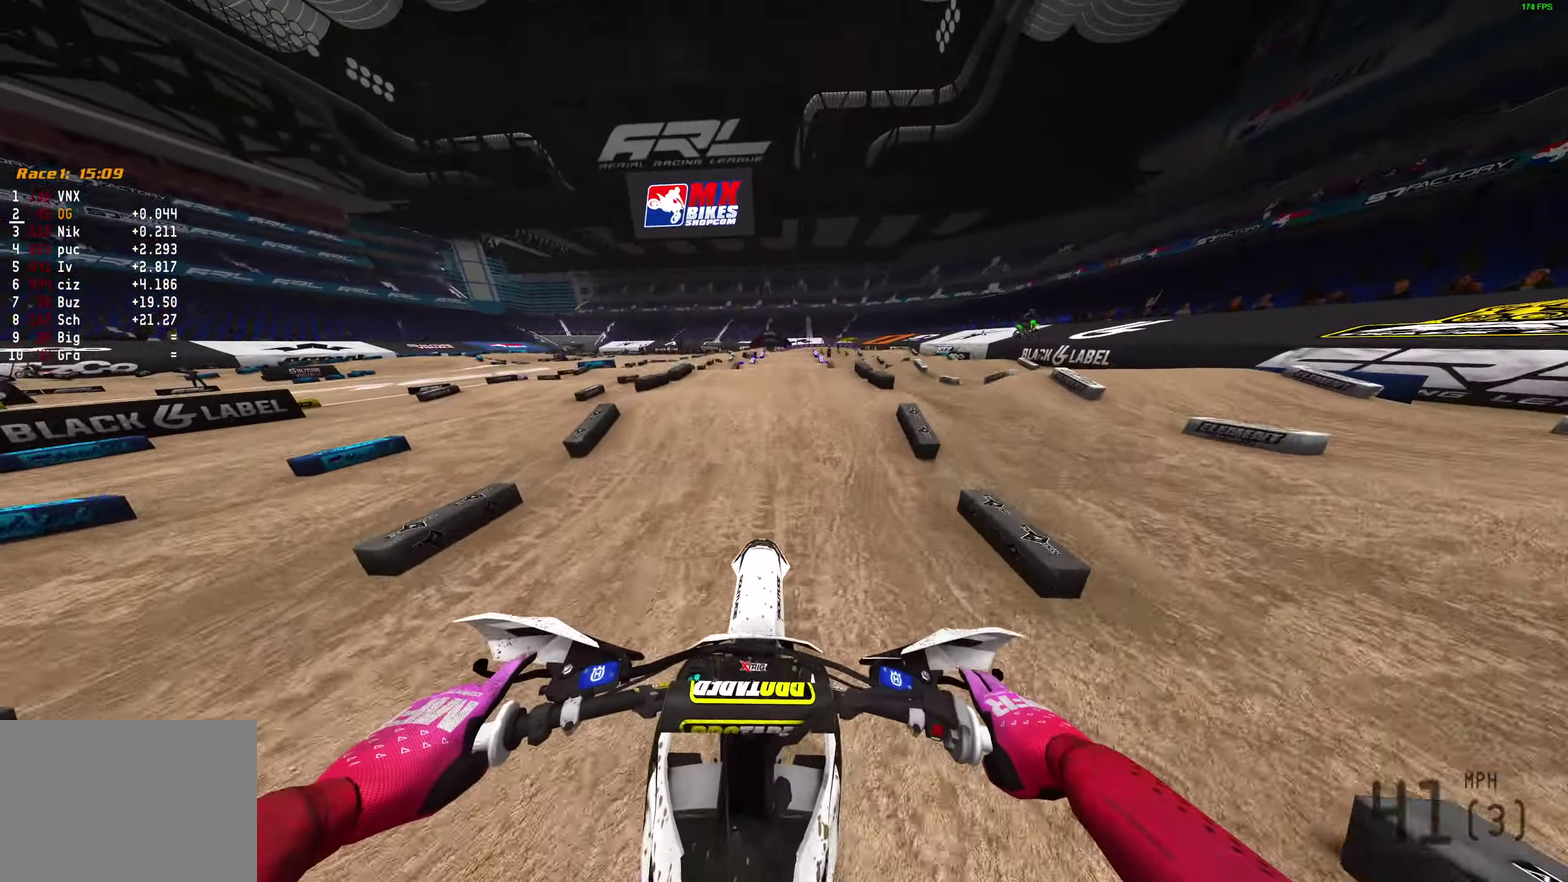
{"dt_ms": 600, "buttons": ["R2"], "left_stick": "left", "right_stick": "up-left"}
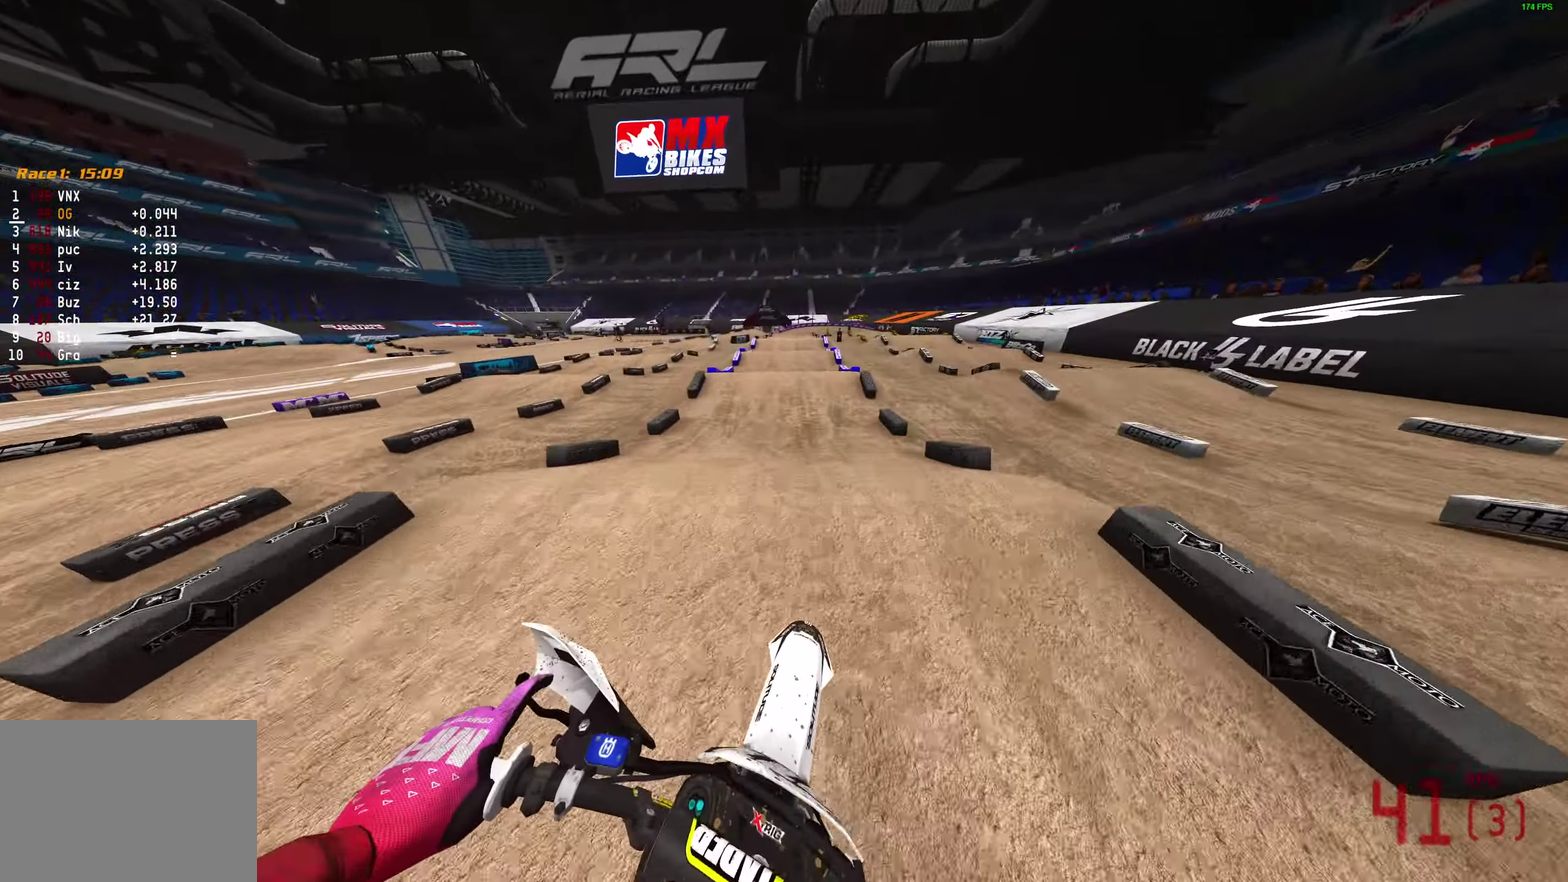
{"dt_ms": 400, "buttons": ["R2"], "left_stick": "center", "right_stick": "center"}
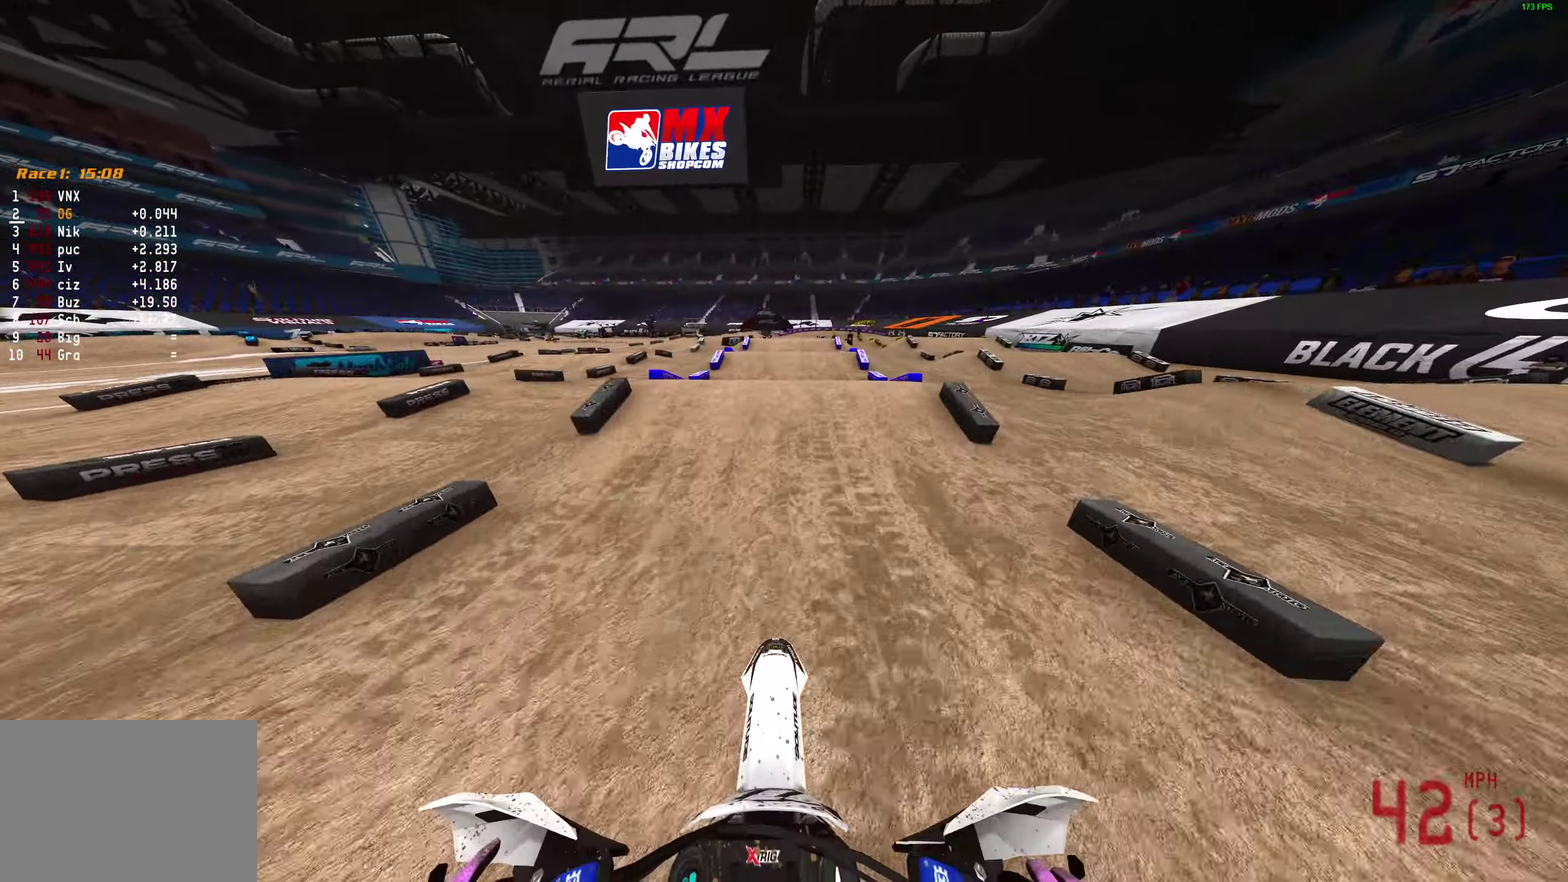
{"dt_ms": 500, "buttons": ["L2"], "left_stick": "center", "right_stick": "center", "events": [[150, "right_stick", "up"], [400, "CROSS", "down"], [400, "right_stick", "center"], [417, "L2", "down"], [417, "R2", "up"], [467, "CROSS", "up"]]}
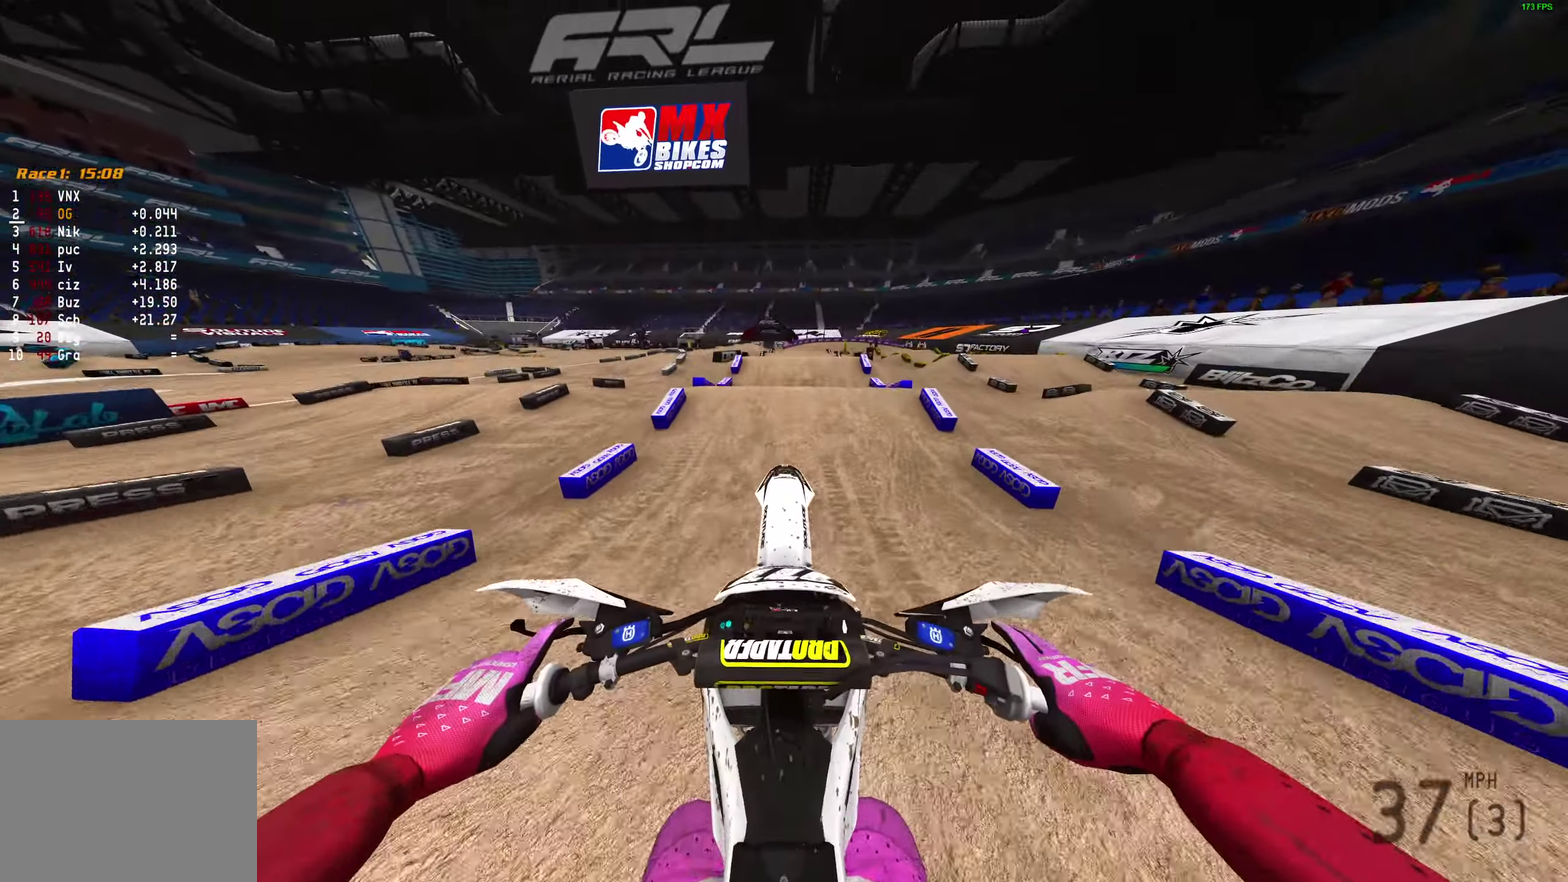
{"dt_ms": 500, "buttons": ["R2"], "left_stick": "center", "right_stick": "center", "events": [[83, "L2", "up"], [117, "right_stick", "down"], [350, "right_stick", "center"], [483, "R2", "down"]]}
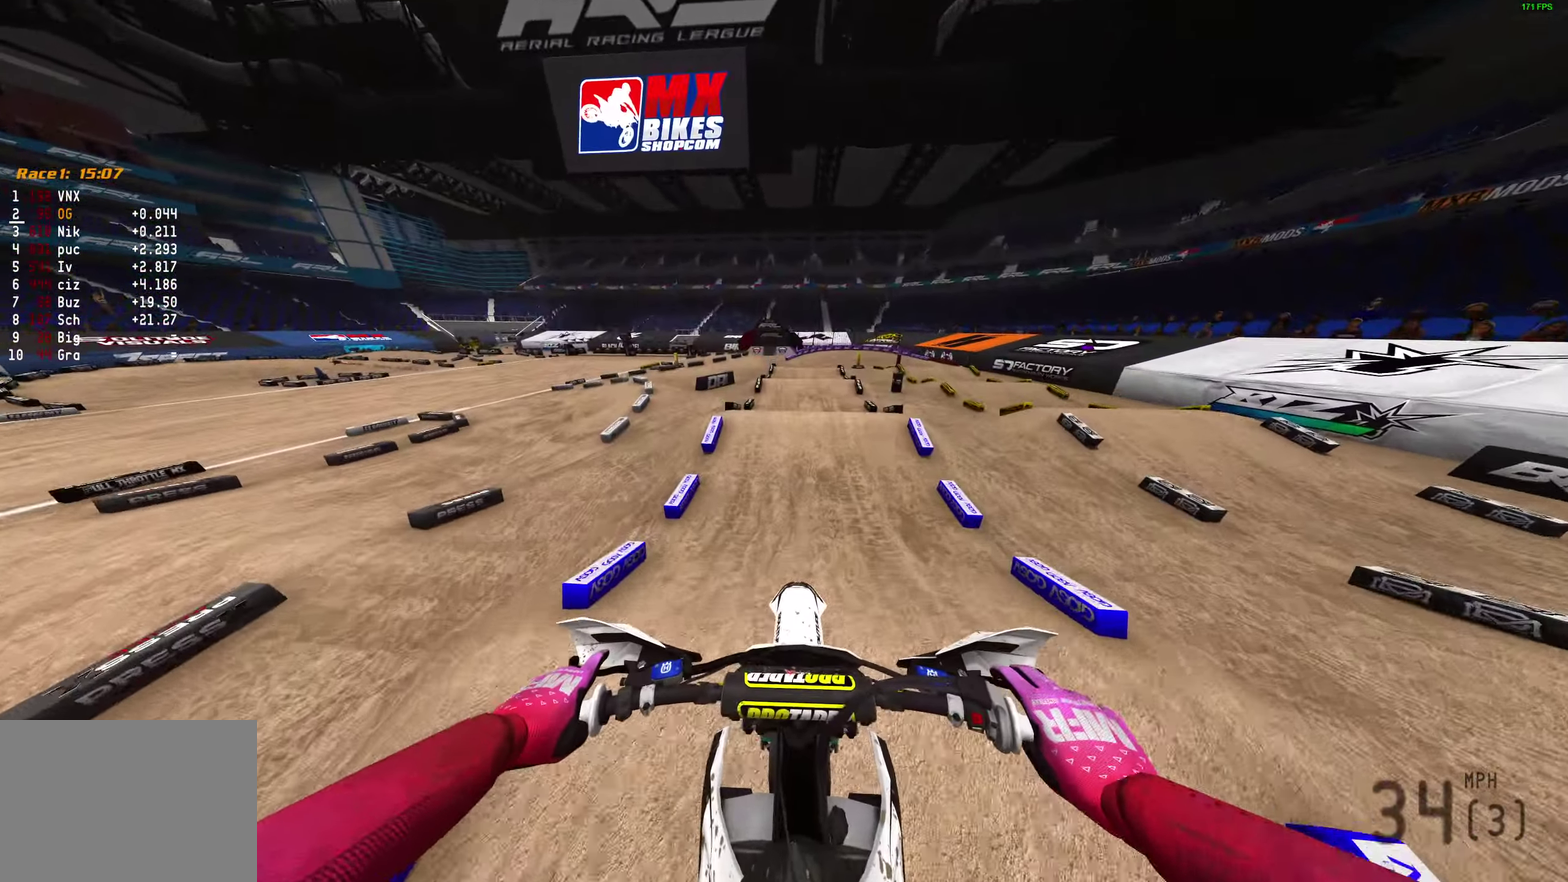
{"dt_ms": 500, "buttons": ["R2"], "left_stick": "right", "right_stick": "center", "events": [[33, "CROSS", "down"], [100, "CROSS", "up"], [200, "R2", "up"], [433, "left_stick", "up-right"], [450, "R2", "down"], [500, "left_stick", "right"]]}
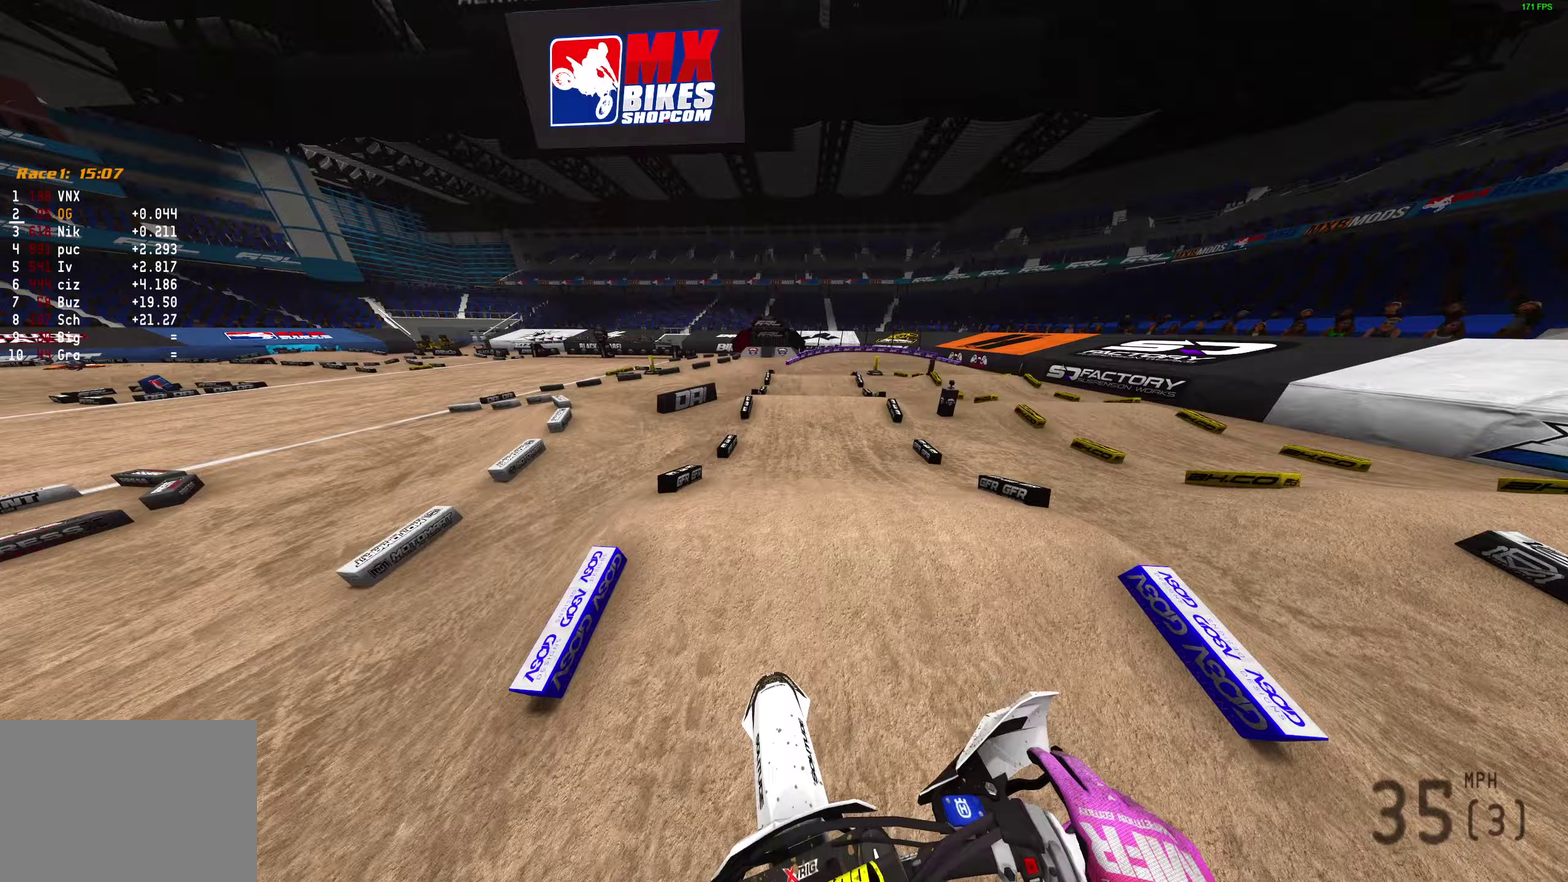
{"dt_ms": 500, "buttons": ["R2"], "left_stick": "center", "right_stick": "center", "events": [[350, "left_stick", "center"]]}
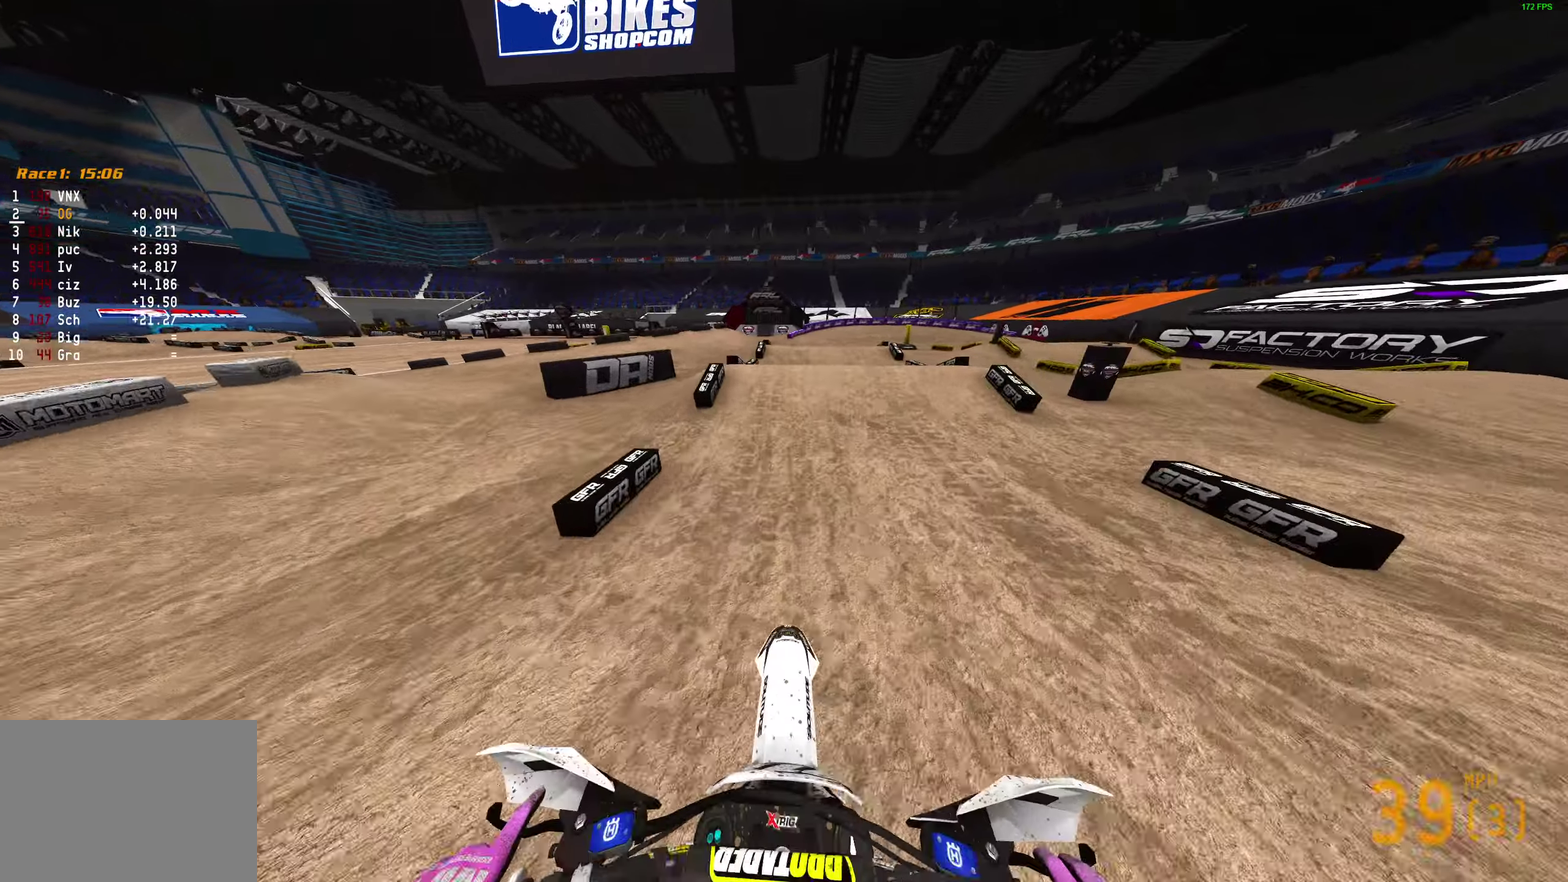
{"dt_ms": 400, "buttons": ["L2"], "left_stick": "center", "right_stick": "center", "events": [[117, "right_stick", "up"], [233, "L2", "down"], [233, "R2", "up"], [233, "right_stick", "center"], [267, "CROSS", "down"], [367, "CROSS", "up"]]}
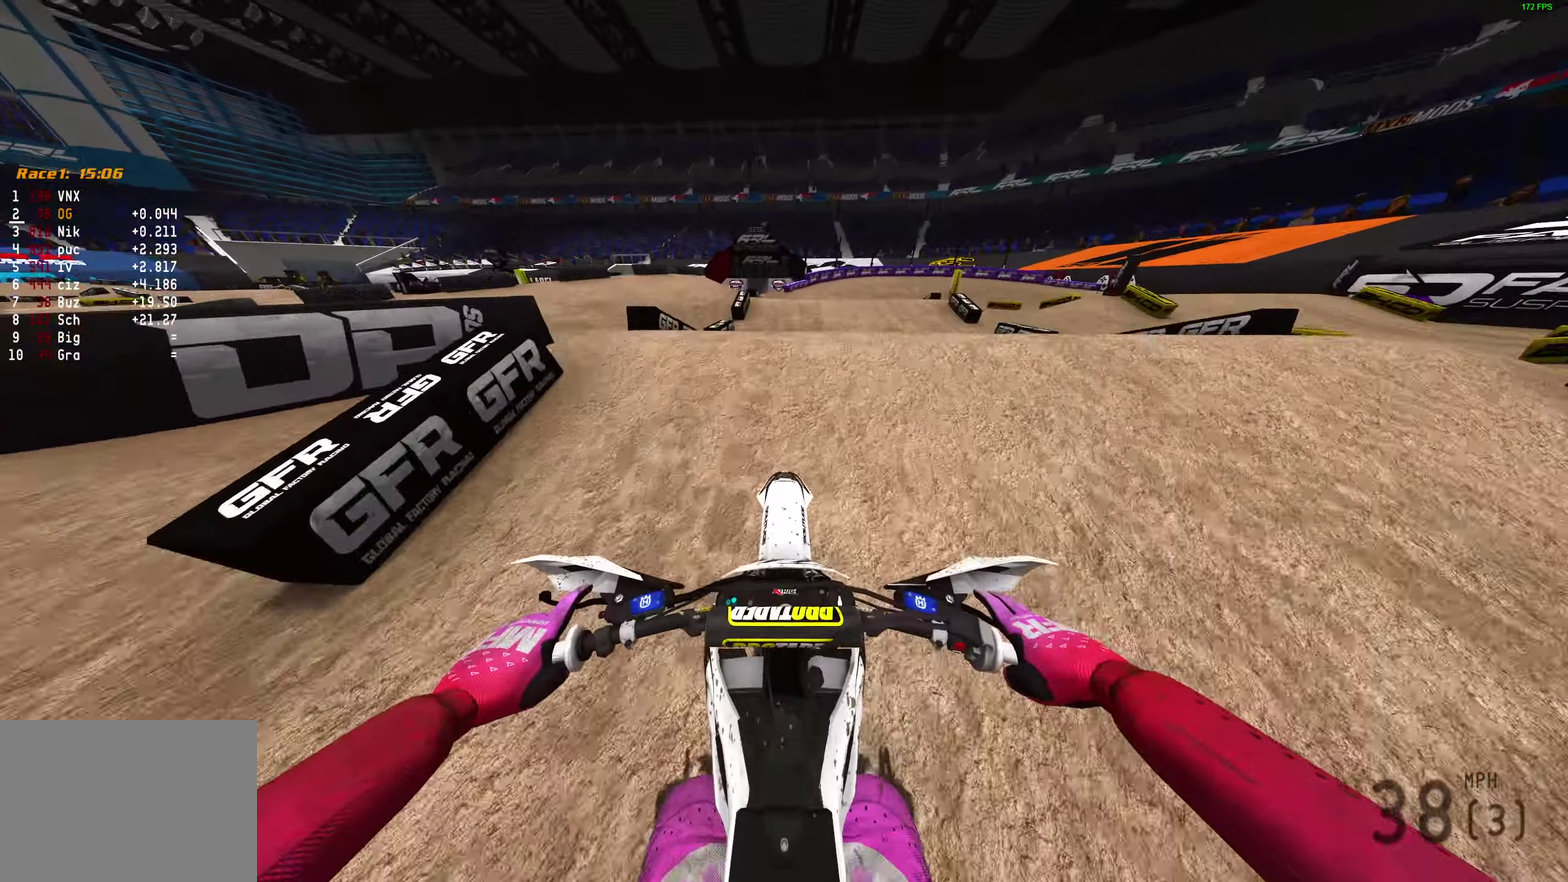
{"dt_ms": 600, "buttons": ["R2"], "left_stick": "right", "right_stick": "up-right"}
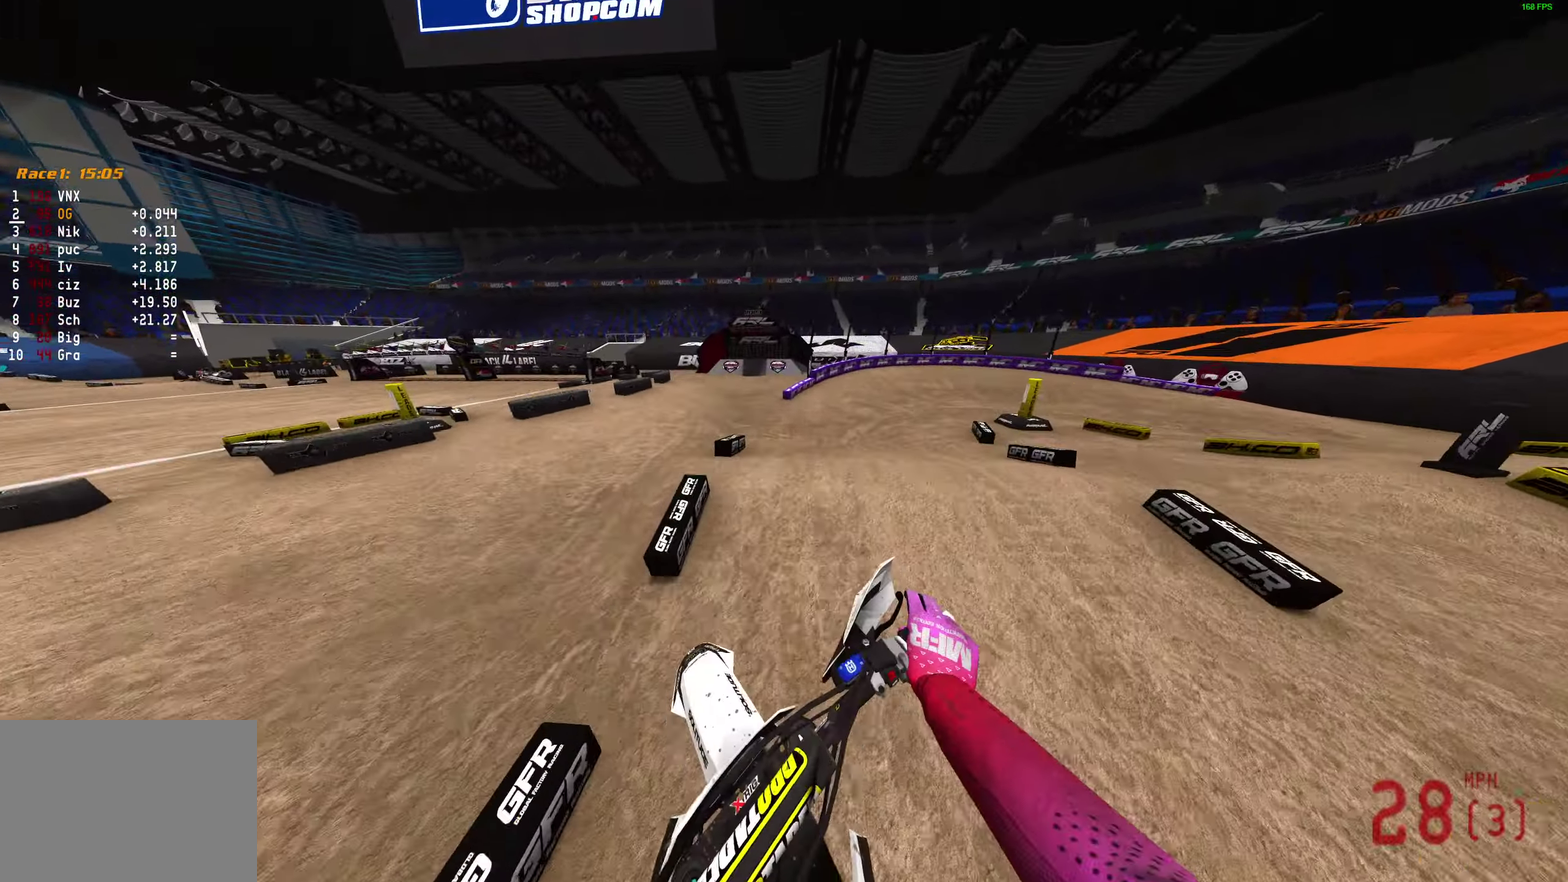
{"dt_ms": 300, "buttons": ["R2"], "left_stick": "right", "right_stick": "up-right"}
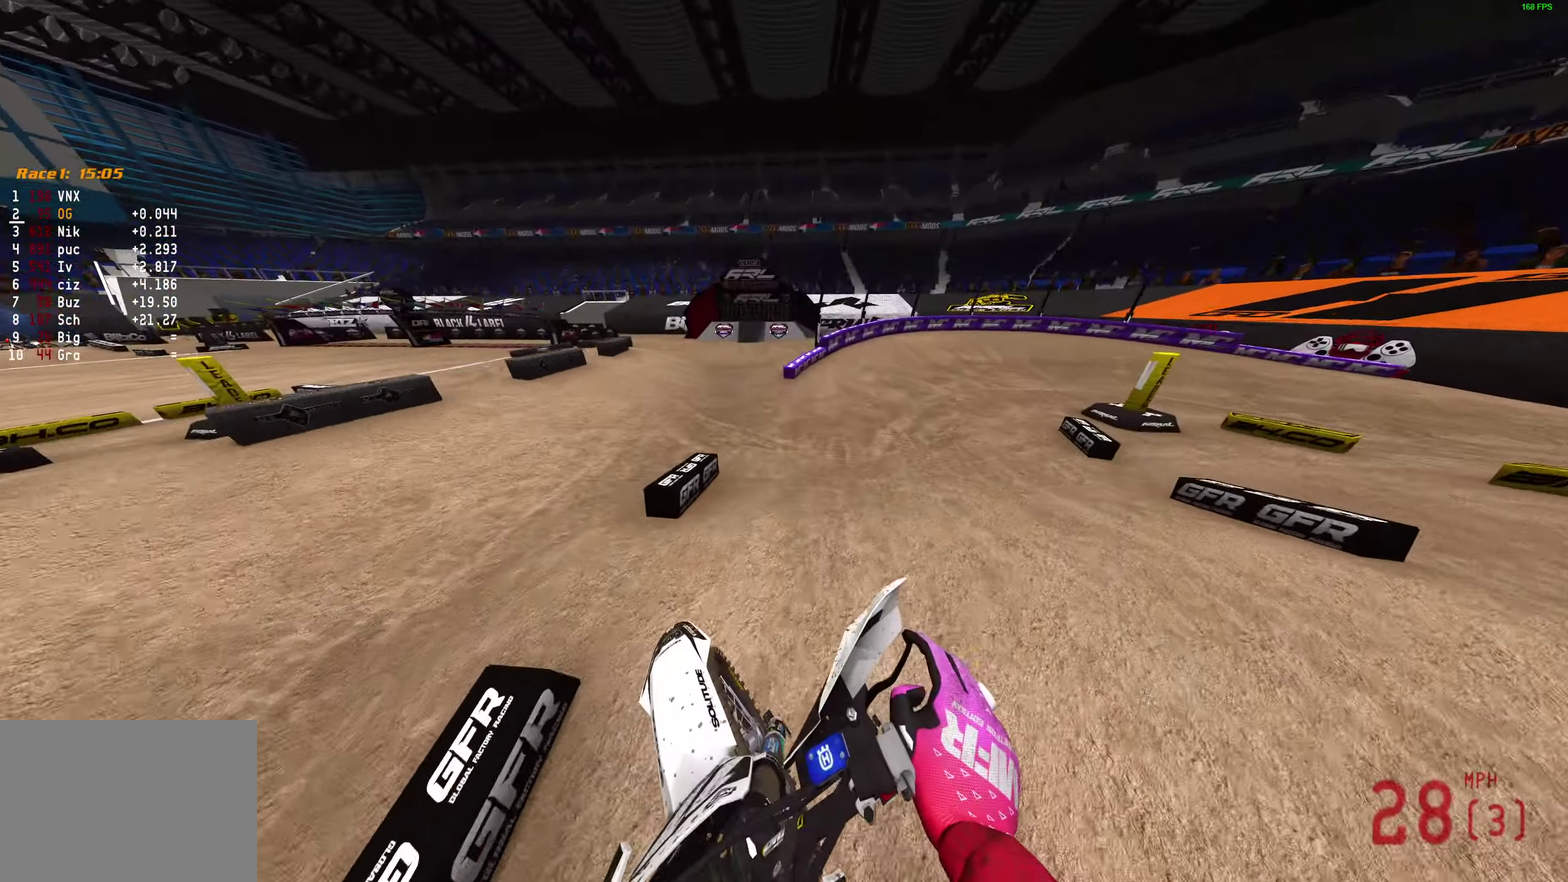
{"dt_ms": 900, "buttons": ["R2"], "left_stick": "right", "right_stick": "up-left", "events": [[67, "right_stick", "up"], [267, "right_stick", "up-left"]]}
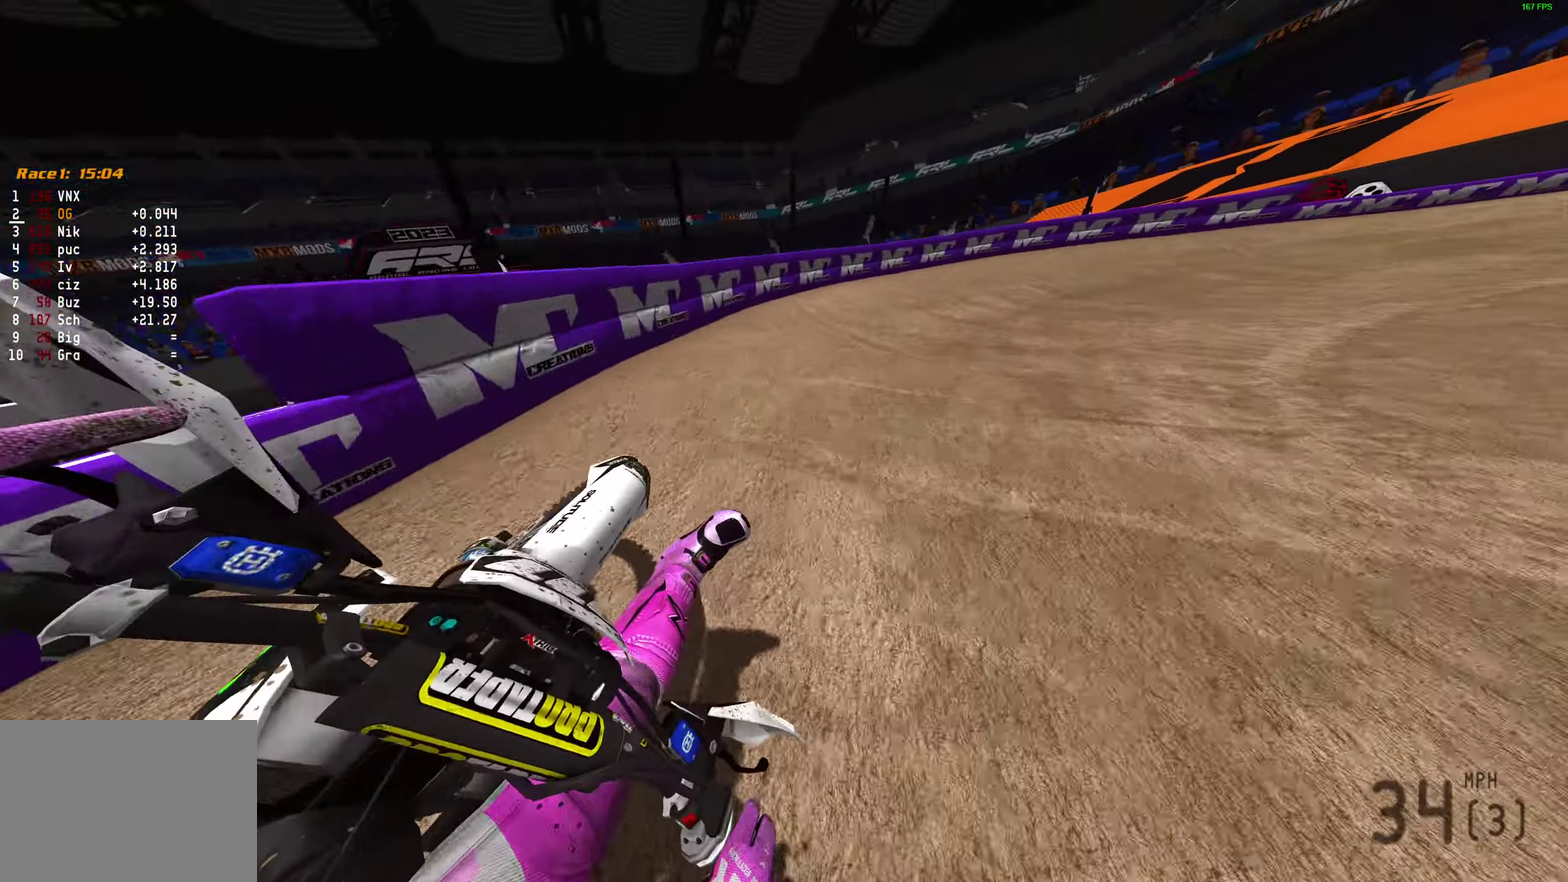
{"dt_ms": 300, "buttons": ["R2"], "left_stick": "right", "right_stick": "up-left", "events": []}
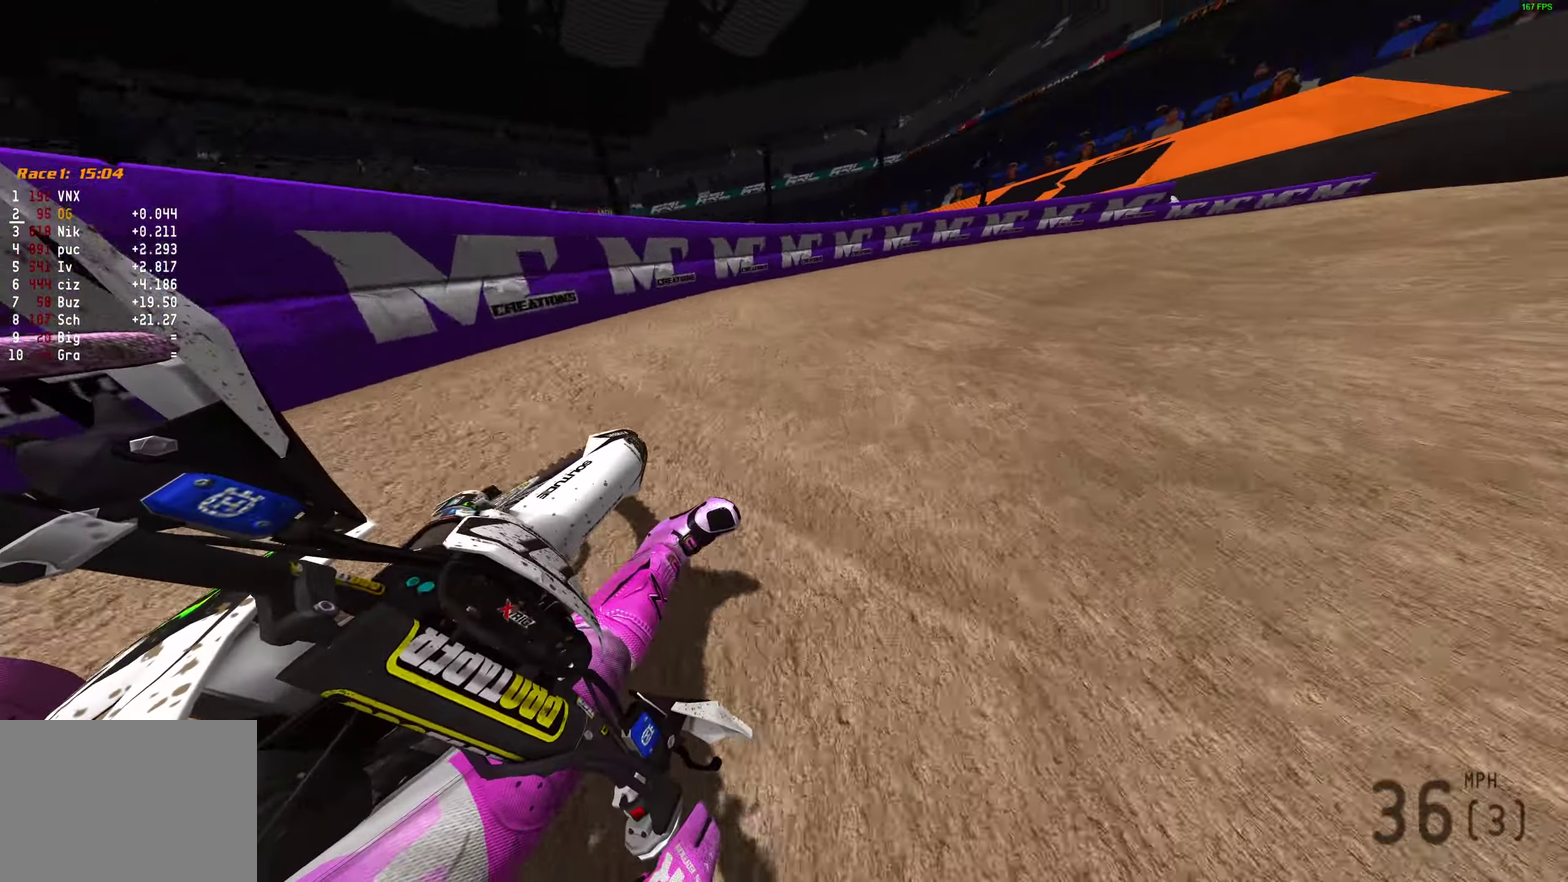
{"dt_ms": 700, "buttons": ["R2"], "left_stick": "right", "right_stick": "up-left", "events": []}
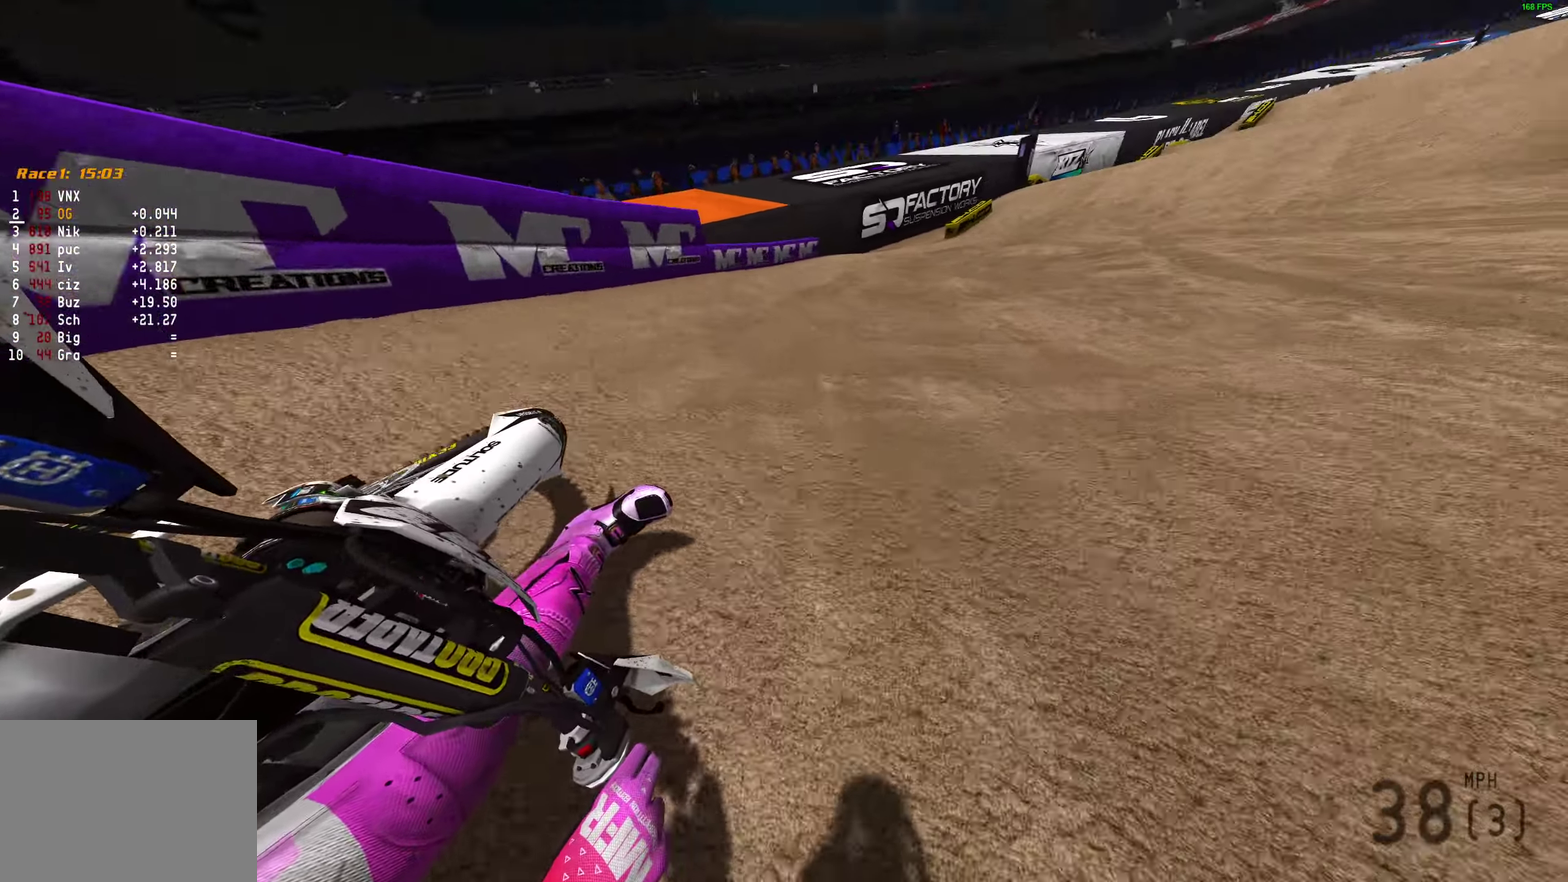
{"dt_ms": 300, "buttons": ["R2"], "left_stick": "right", "right_stick": "up", "events": [[267, "right_stick", "up"]]}
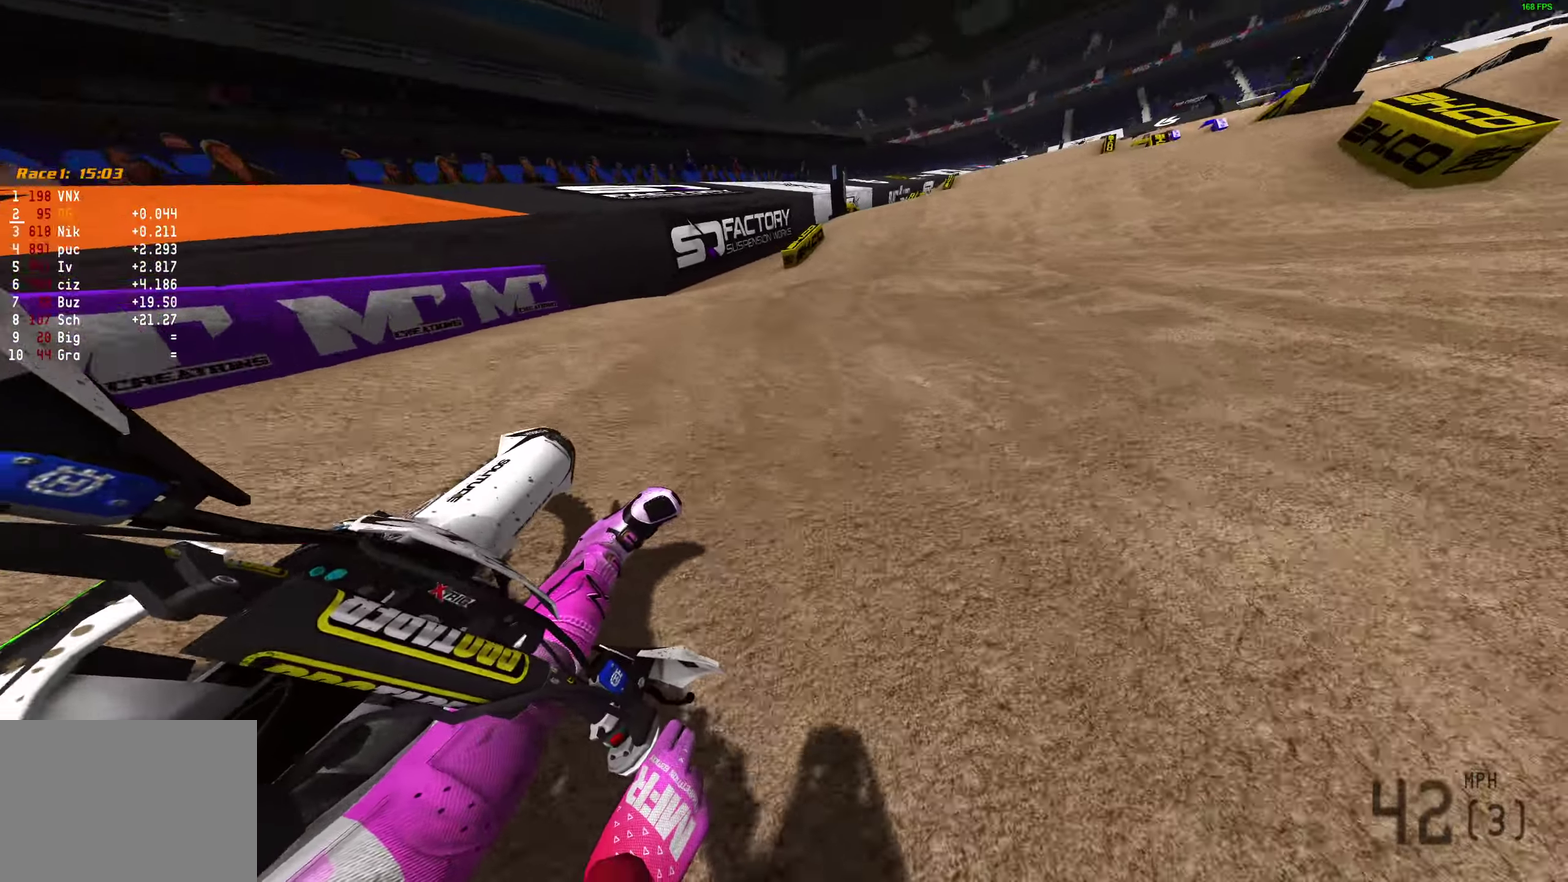
{"dt_ms": 600, "buttons": [], "left_stick": "center", "right_stick": "up-right", "events": [[250, "left_stick", "center"], [367, "right_stick", "up-right"], [600, "R2", "up"]]}
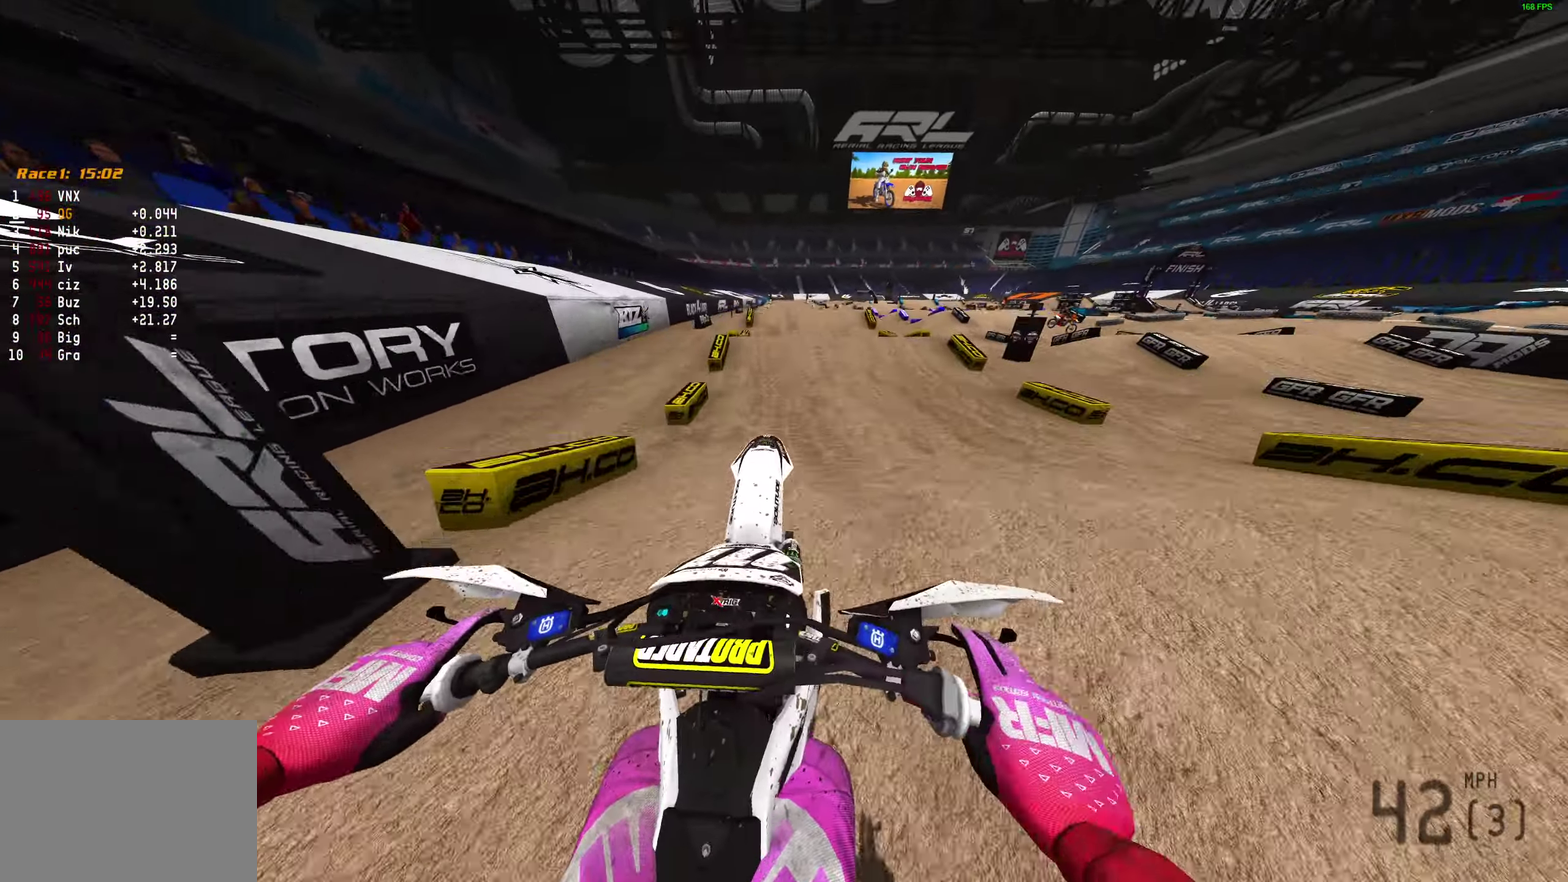
{"dt_ms": 400, "buttons": [], "left_stick": "right", "right_stick": "center", "events": [[50, "left_stick", "right"], [167, "right_stick", "right"], [367, "right_stick", "center"]]}
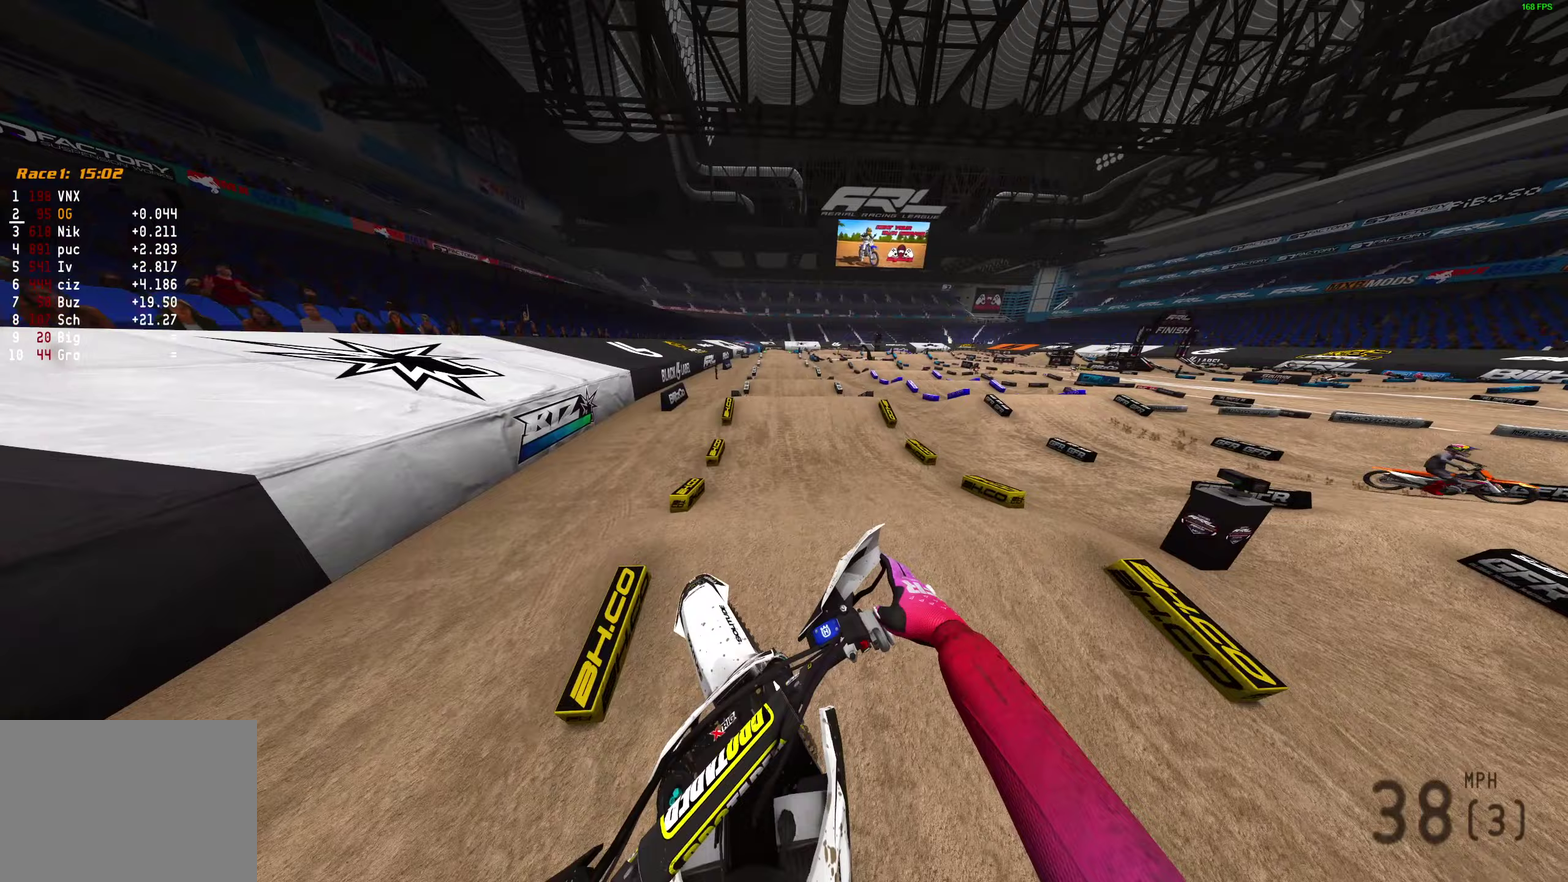
{"dt_ms": 500, "buttons": ["R2"], "left_stick": "down-left", "right_stick": "left"}
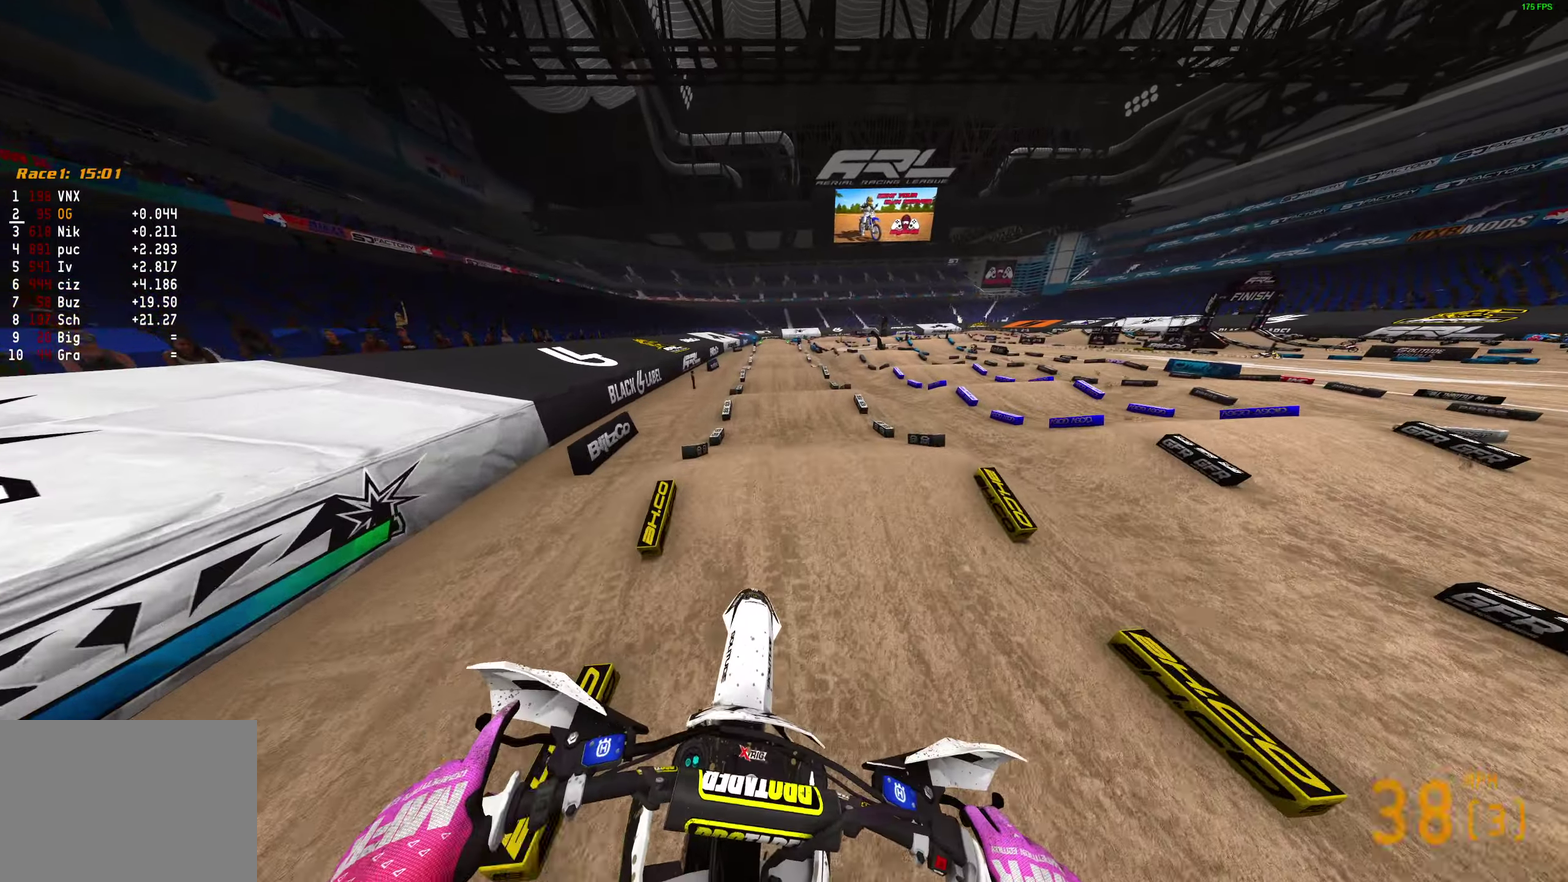
{"dt_ms": 500, "buttons": ["R2"], "left_stick": "center", "right_stick": "down"}